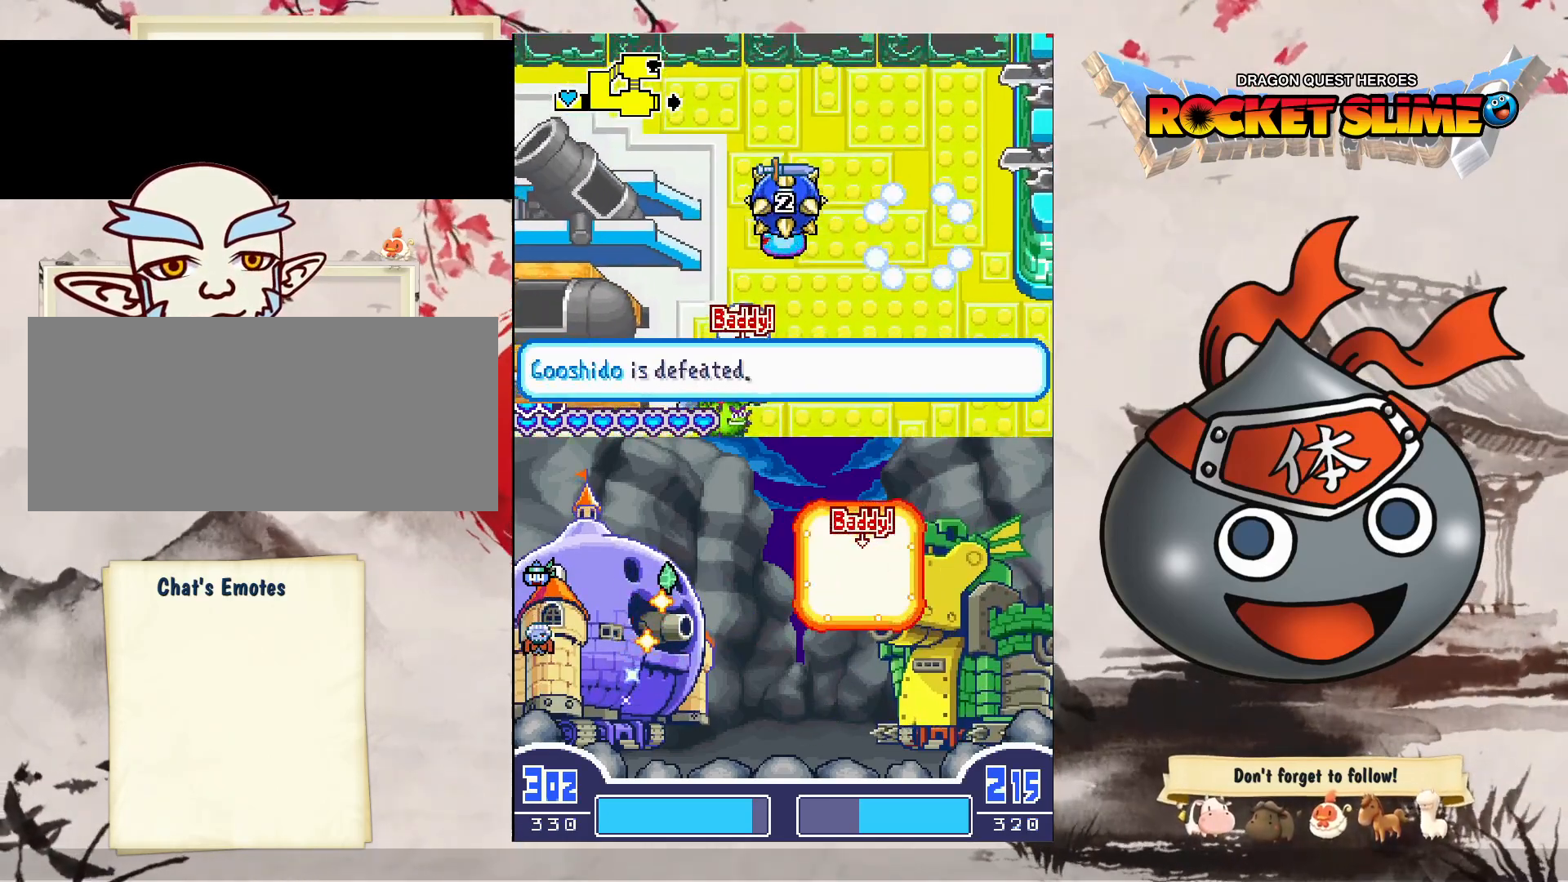
Gameplay with a controller (Xbox layout); each line is a JSON object with the inputs held at the frame after it. "events" lists button and stick changes between this image and that frame as [ms after this image, input, new state], when the widget could be followed in between. Not read: L3 R3 SELECT START.
{"buttons": ["Y", "DPAD_UP"], "left_stick": "center", "right_stick": "center", "events": [[133, "DPAD_UP", "down"], [217, "Y", "down"], [267, "DPAD_DOWN", "up"], [300, "DPAD_LEFT", "up"]]}
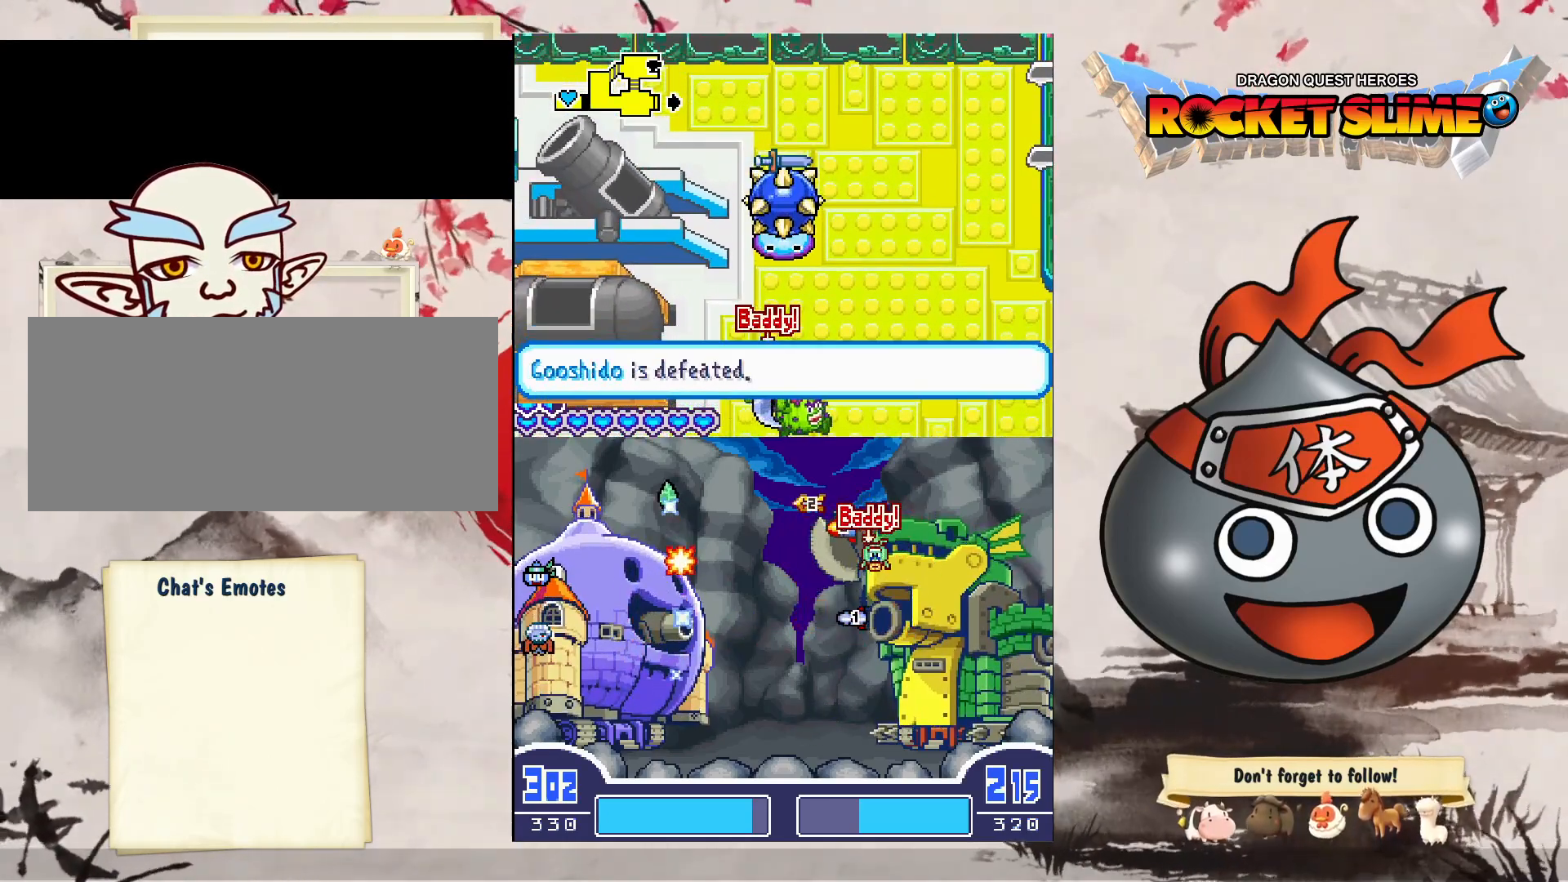
{"buttons": ["DPAD_UP", "DPAD_RIGHT"], "left_stick": "center", "right_stick": "center", "events": [[250, "Y", "up"], [333, "DPAD_RIGHT", "down"]]}
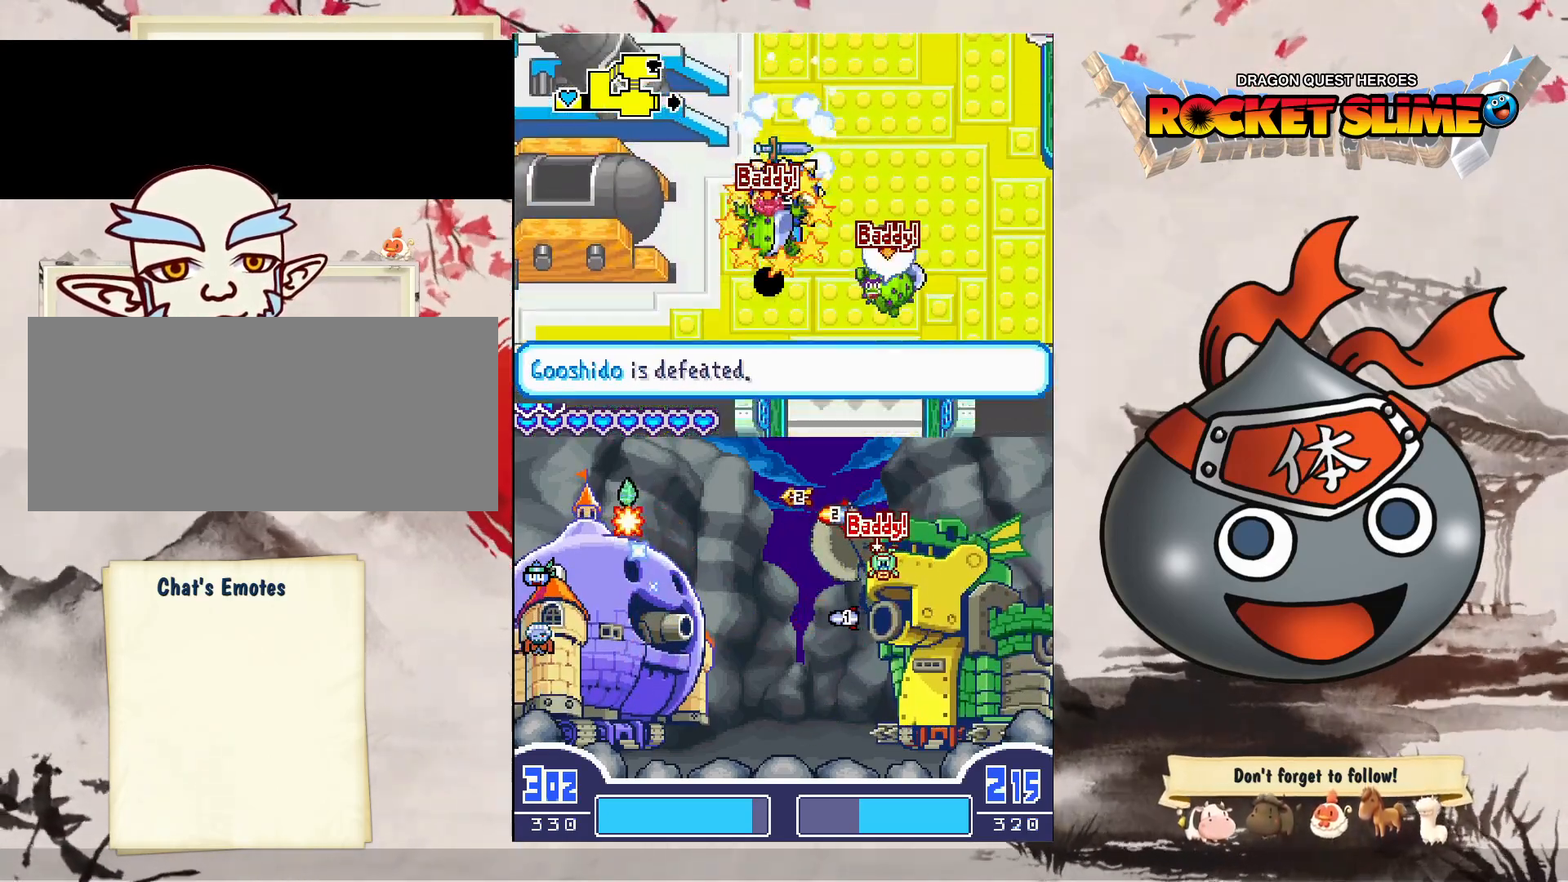
{"buttons": ["DPAD_RIGHT"], "left_stick": "center", "right_stick": "center", "events": [[450, "DPAD_UP", "up"]]}
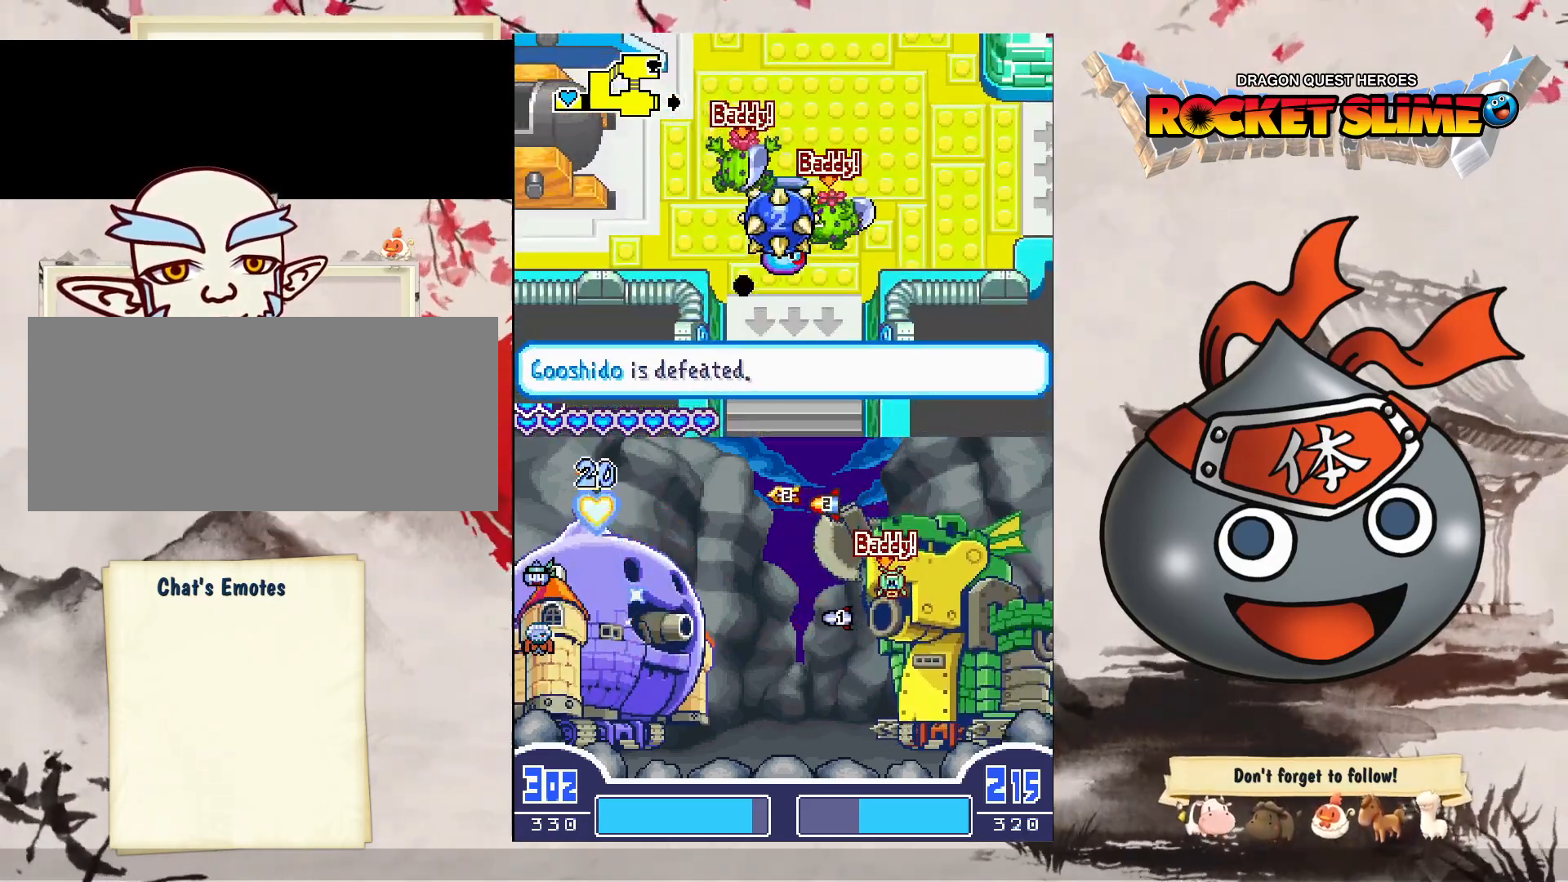
{"buttons": ["DPAD_DOWN"], "left_stick": "center", "right_stick": "center", "events": [[233, "DPAD_DOWN", "down"], [250, "DPAD_RIGHT", "up"]]}
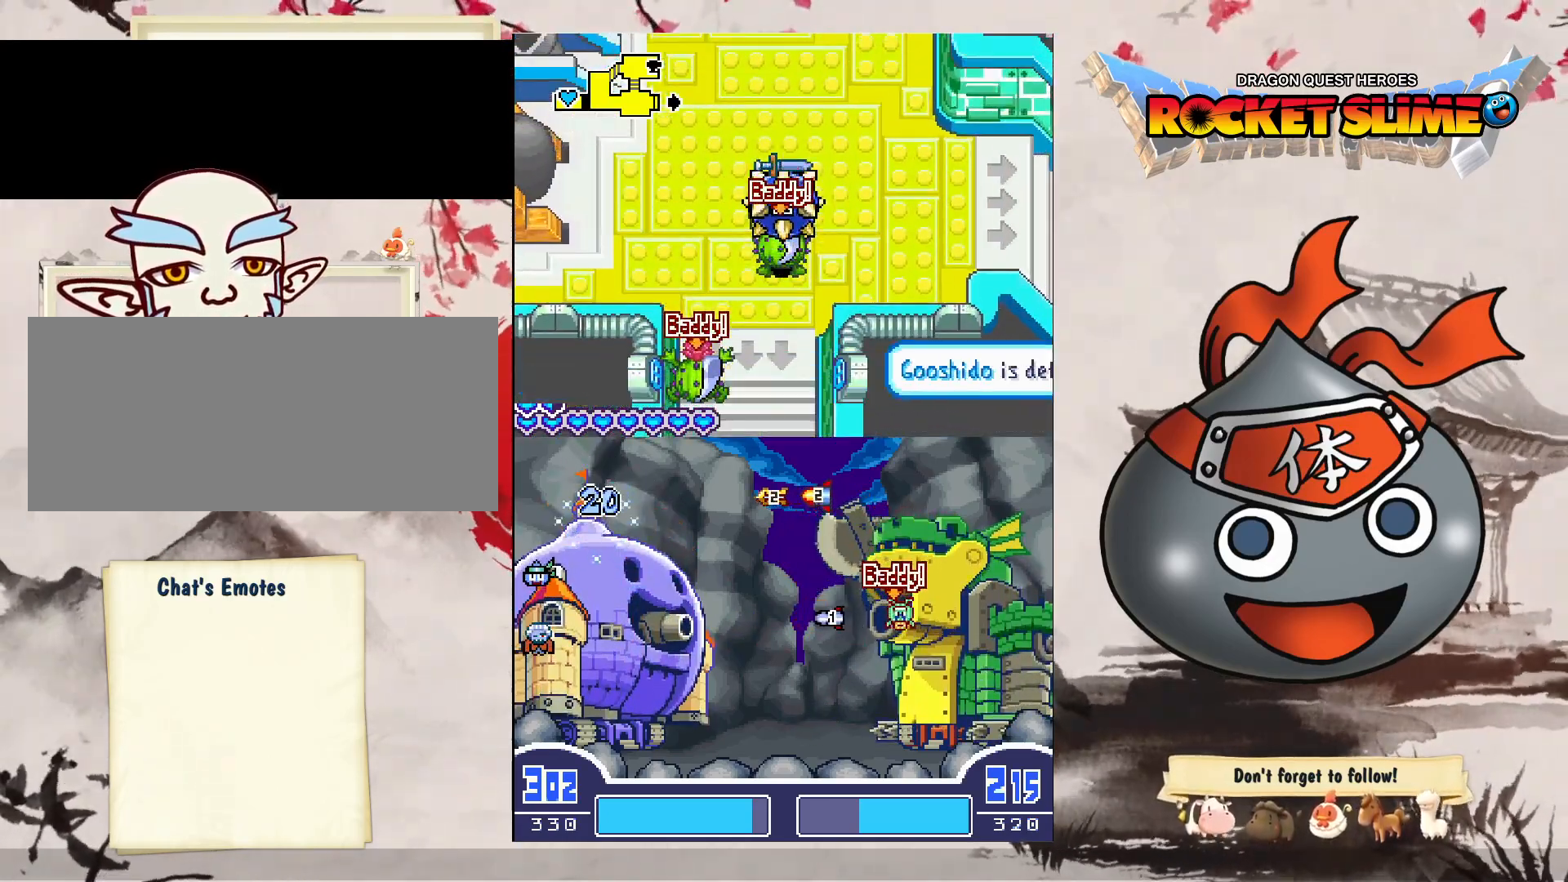
{"buttons": ["DPAD_DOWN"], "left_stick": "center", "right_stick": "center", "events": []}
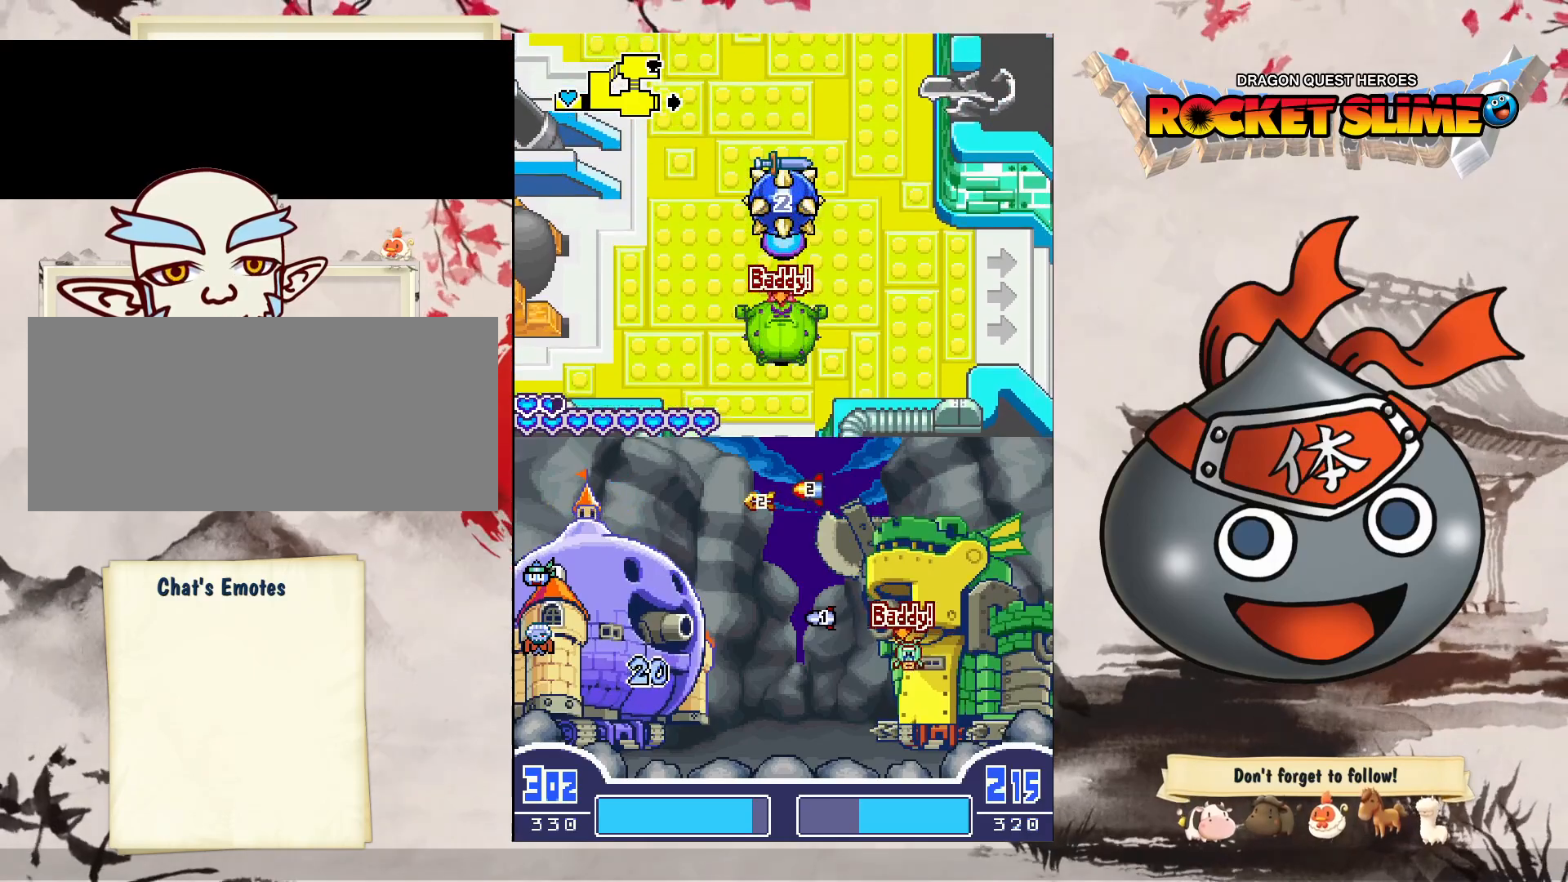
{"buttons": ["Y", "DPAD_UP"], "left_stick": "center", "right_stick": "center", "events": [[67, "DPAD_LEFT", "down"], [150, "DPAD_UP", "down"], [200, "Y", "down"], [333, "DPAD_DOWN", "up"], [367, "DPAD_LEFT", "up"]]}
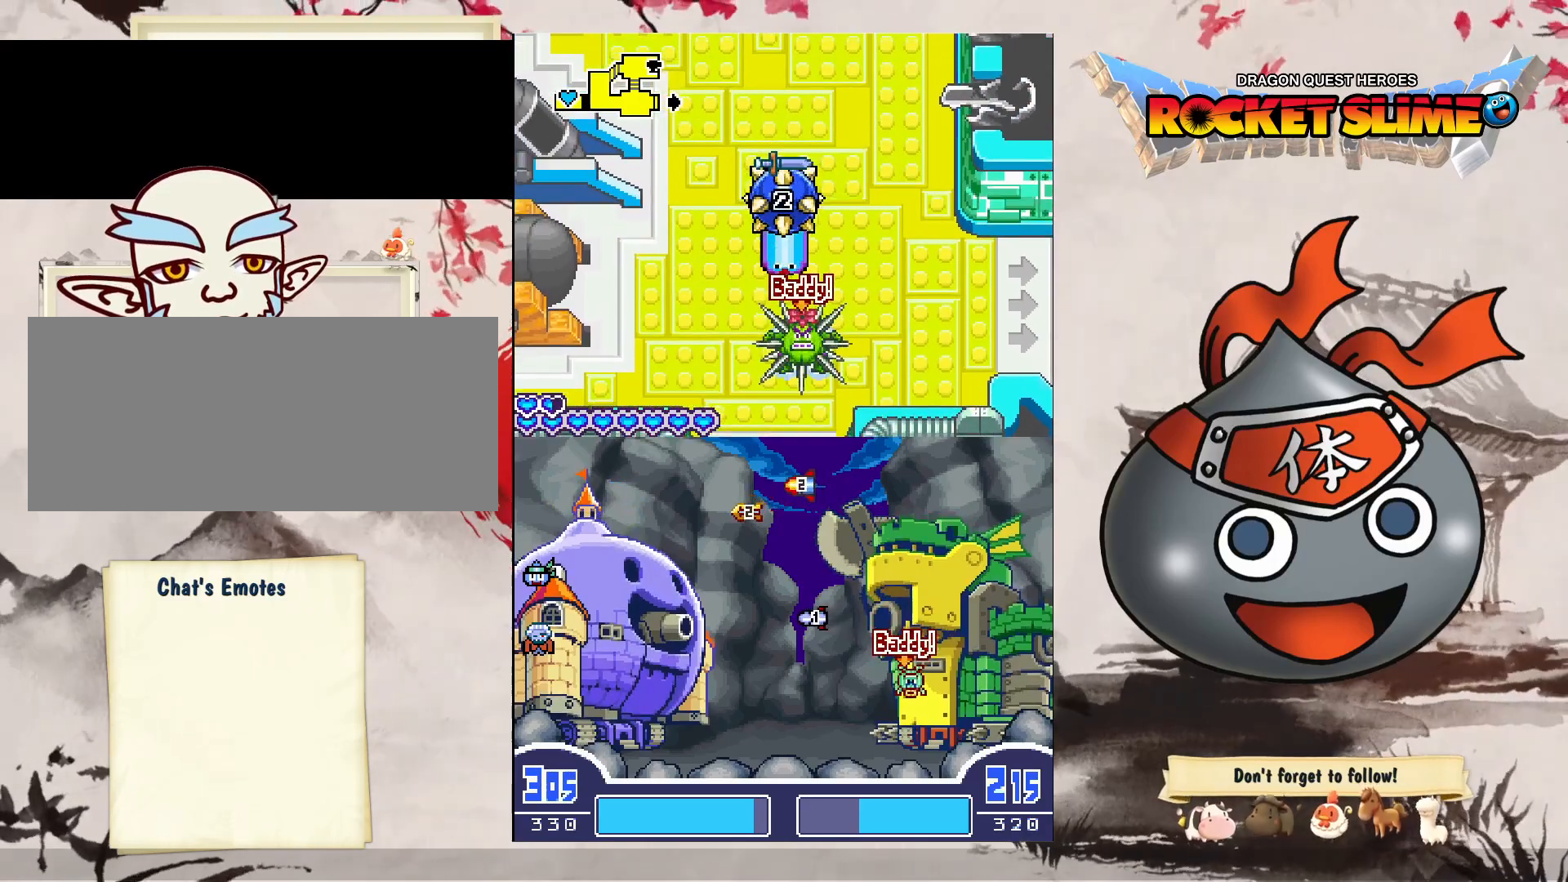
{"buttons": ["Y", "DPAD_UP"], "left_stick": "center", "right_stick": "center", "events": [[217, "DPAD_LEFT", "down"], [217, "DPAD_UP", "up"], [300, "DPAD_UP", "down"], [433, "DPAD_LEFT", "up"]]}
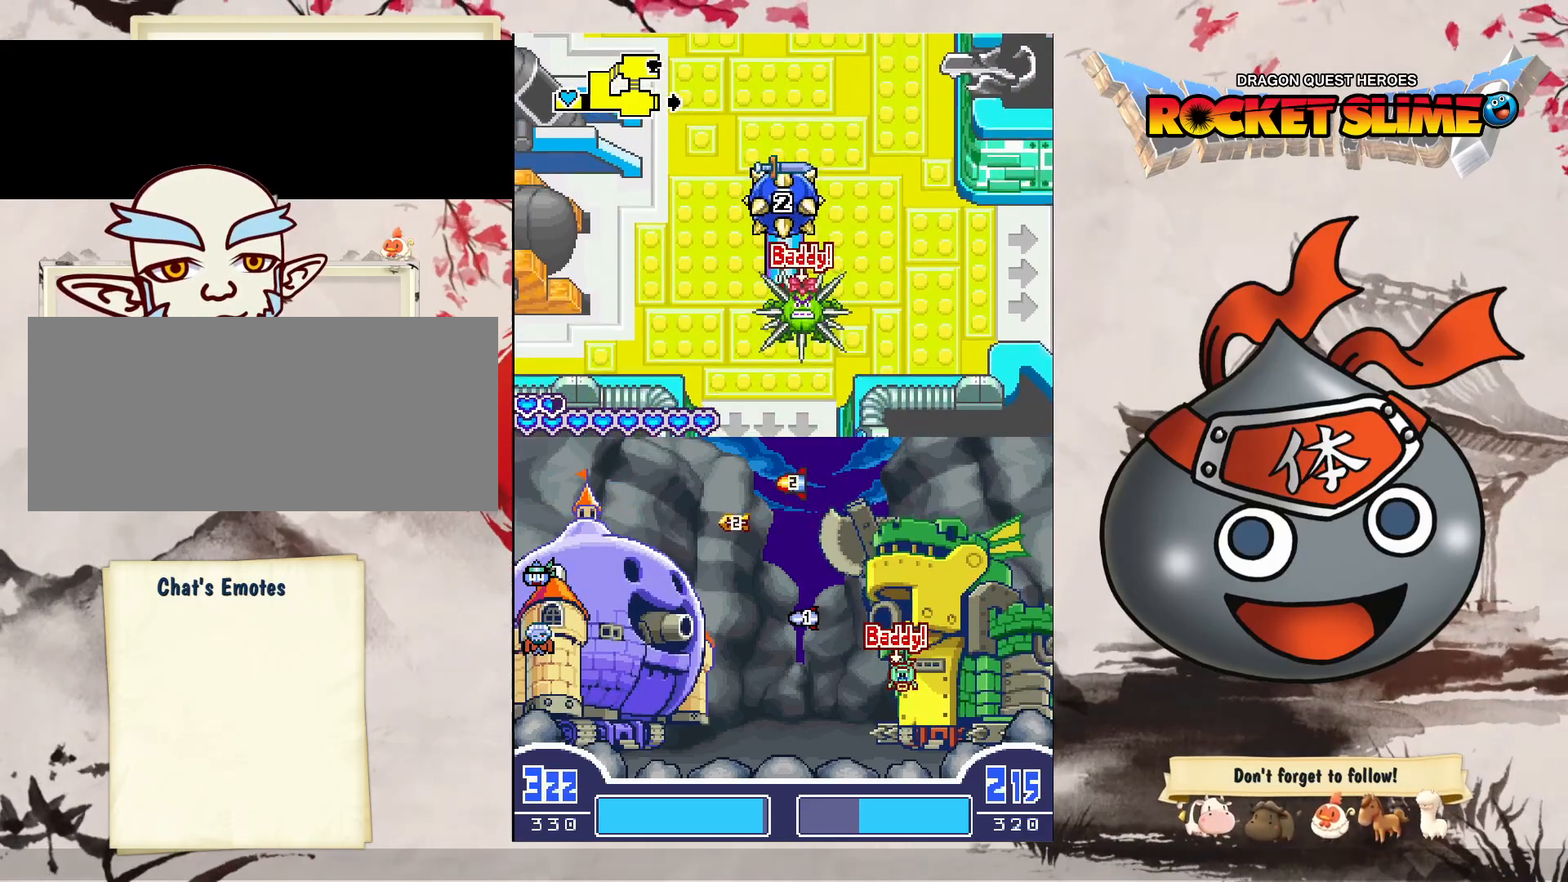
{"buttons": ["Y", "DPAD_UP"], "left_stick": "center", "right_stick": "center", "events": [[33, "DPAD_RIGHT", "down"], [167, "DPAD_RIGHT", "up"]]}
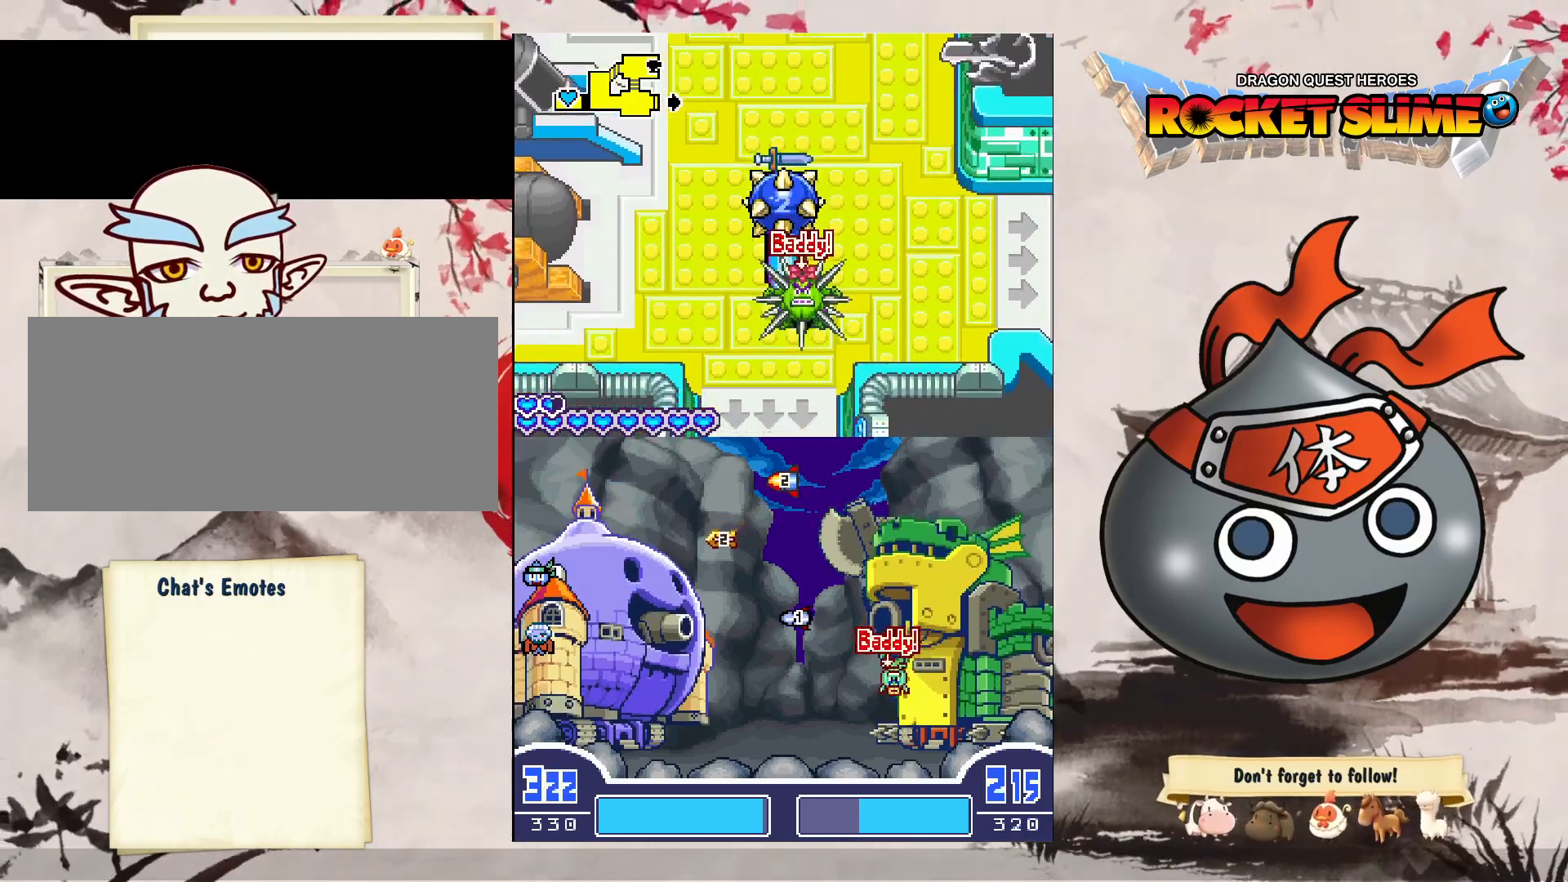
{"buttons": ["Y", "DPAD_UP"], "left_stick": "center", "right_stick": "center", "events": []}
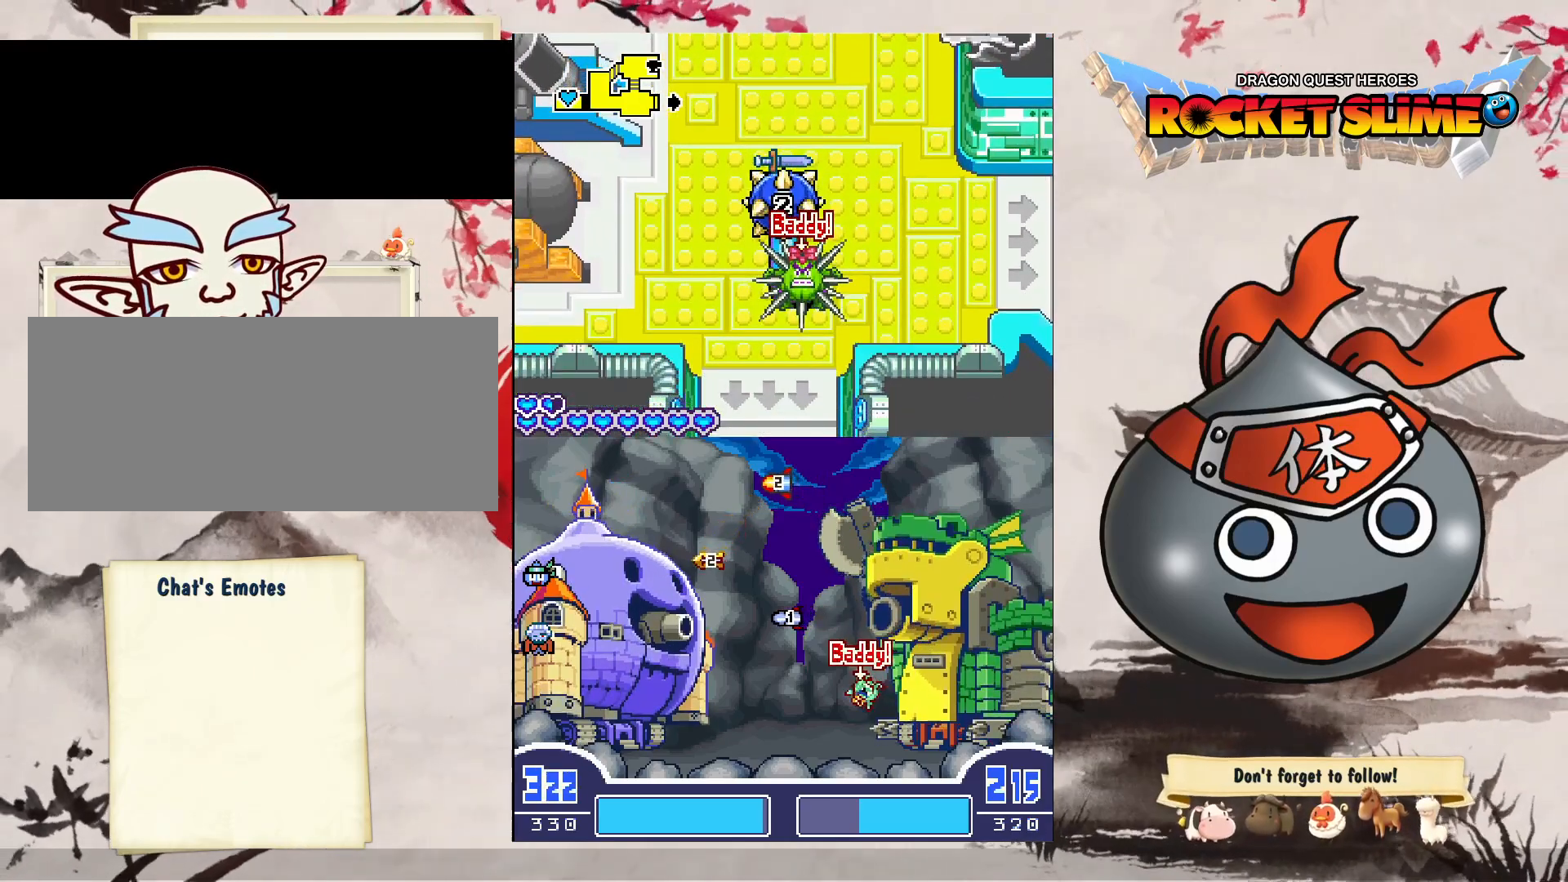
{"buttons": ["Y", "DPAD_UP"], "left_stick": "center", "right_stick": "center", "events": []}
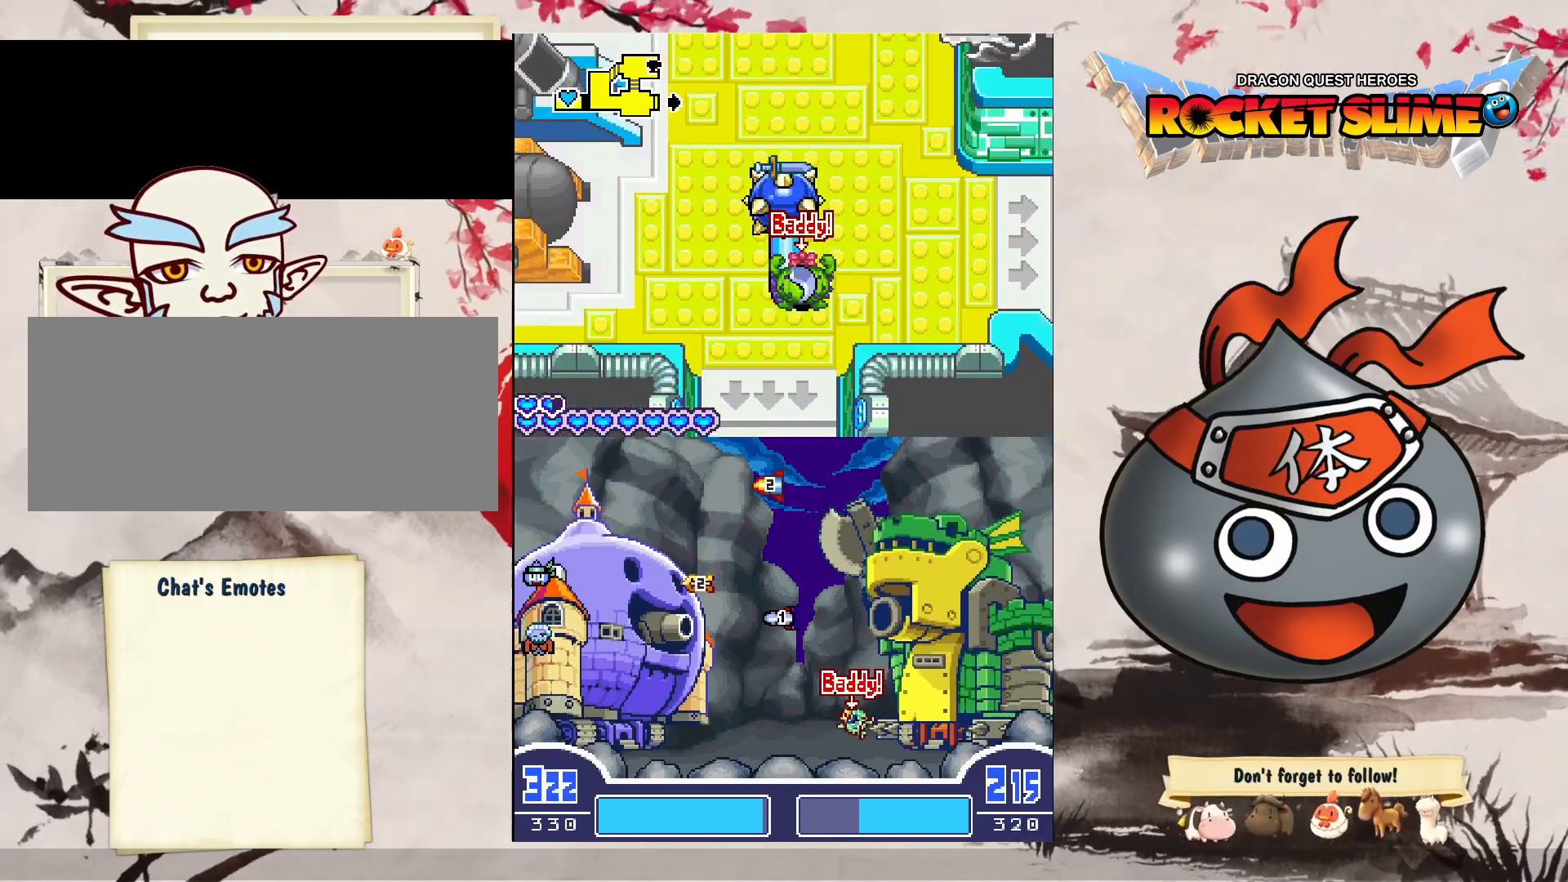
{"buttons": ["DPAD_UP"], "left_stick": "center", "right_stick": "center", "events": [[350, "Y", "up"]]}
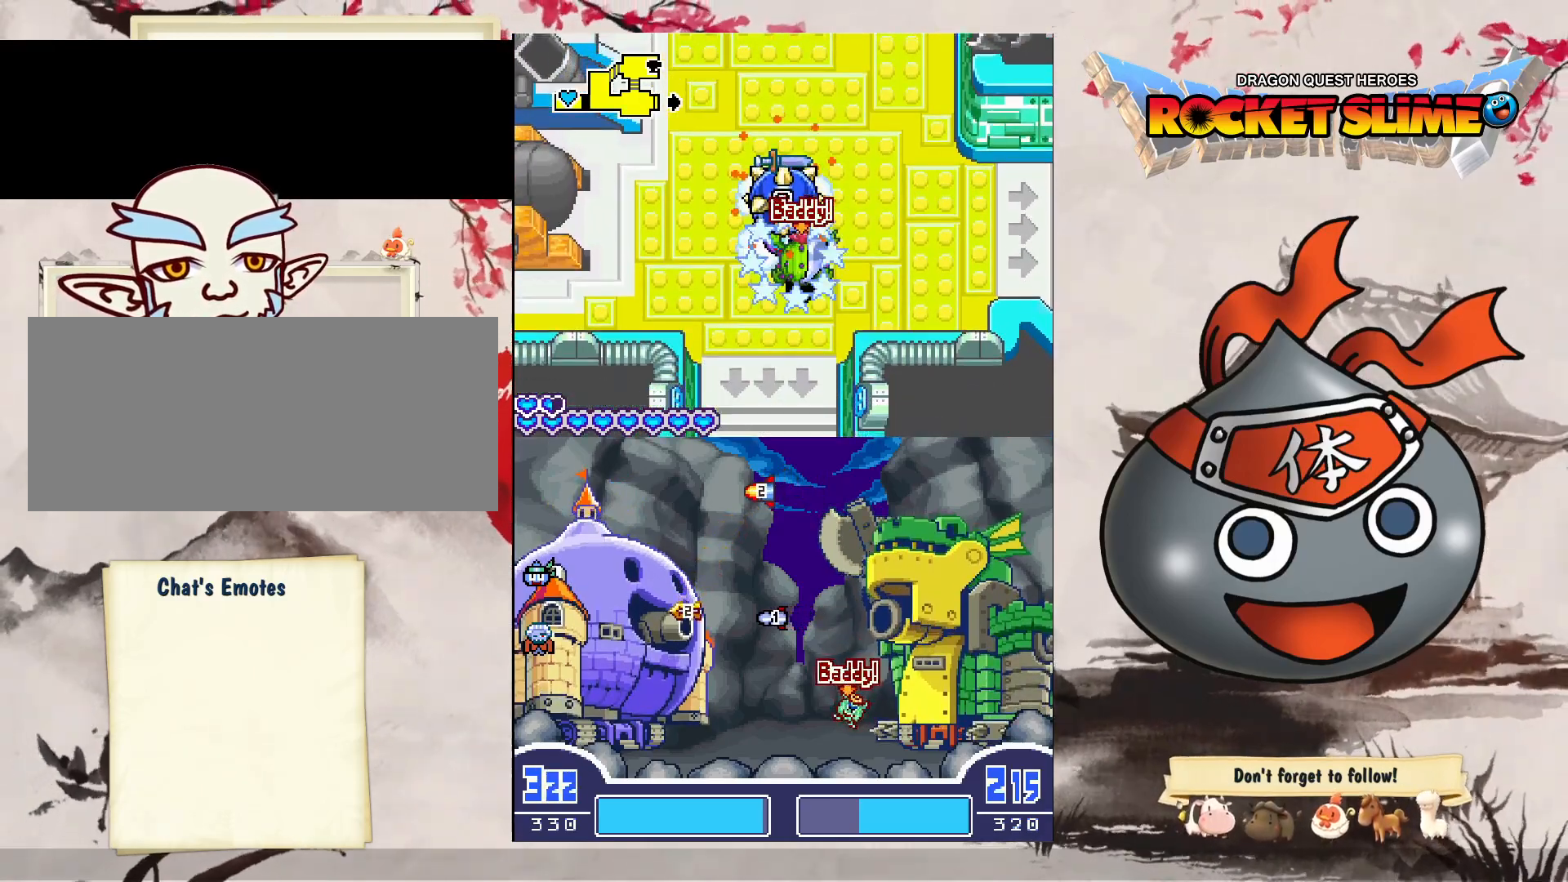
{"buttons": ["DPAD_UP"], "left_stick": "center", "right_stick": "center", "events": []}
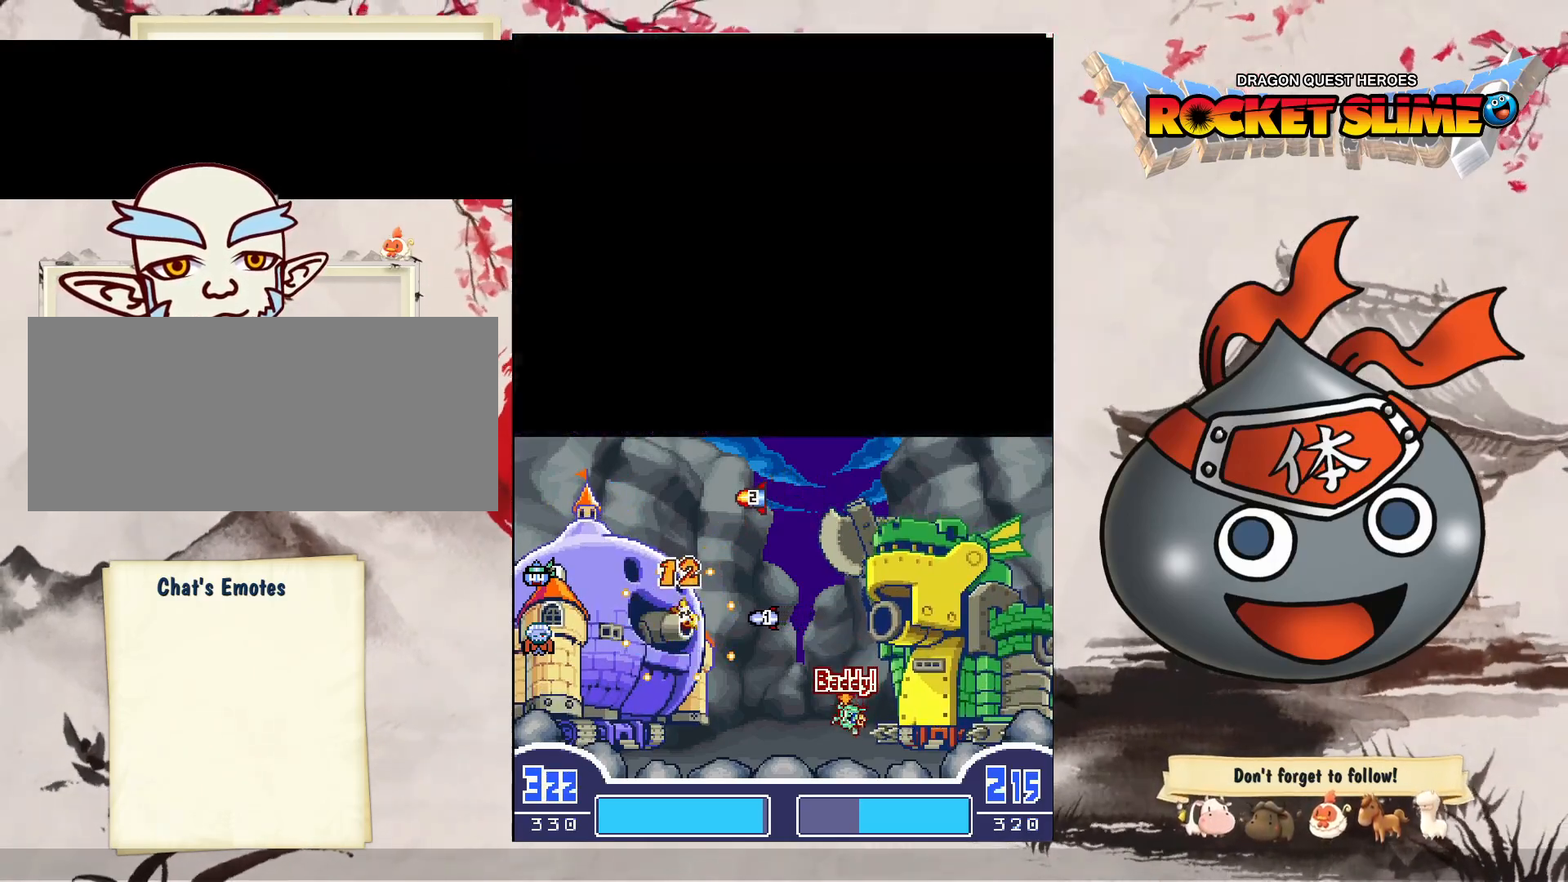
{"buttons": ["DPAD_UP"], "left_stick": "center", "right_stick": "center", "events": []}
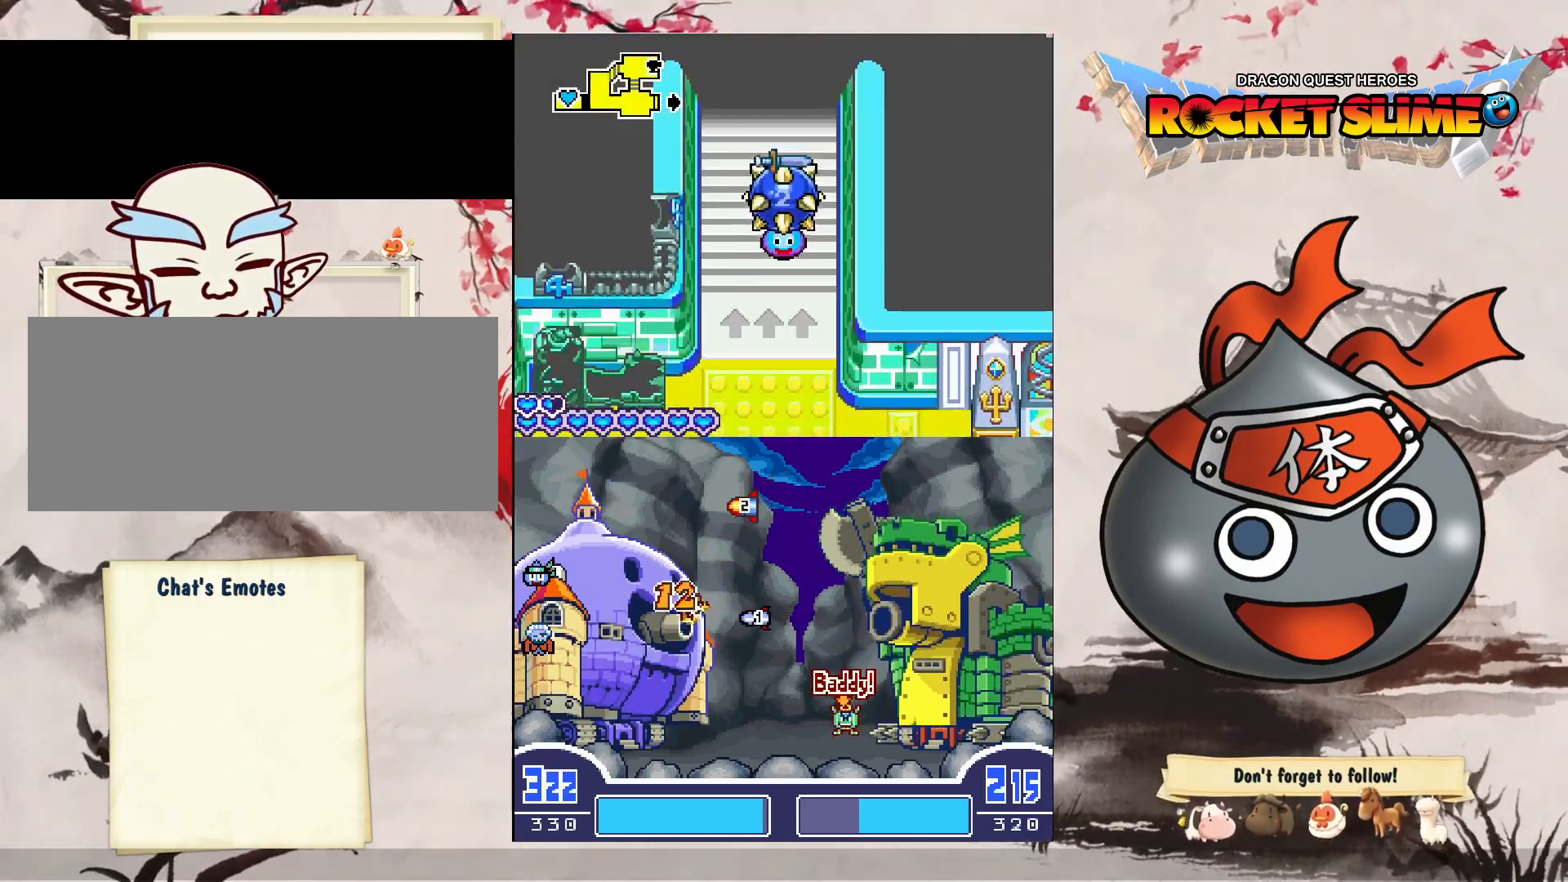
{"buttons": ["DPAD_UP"], "left_stick": "center", "right_stick": "center", "events": []}
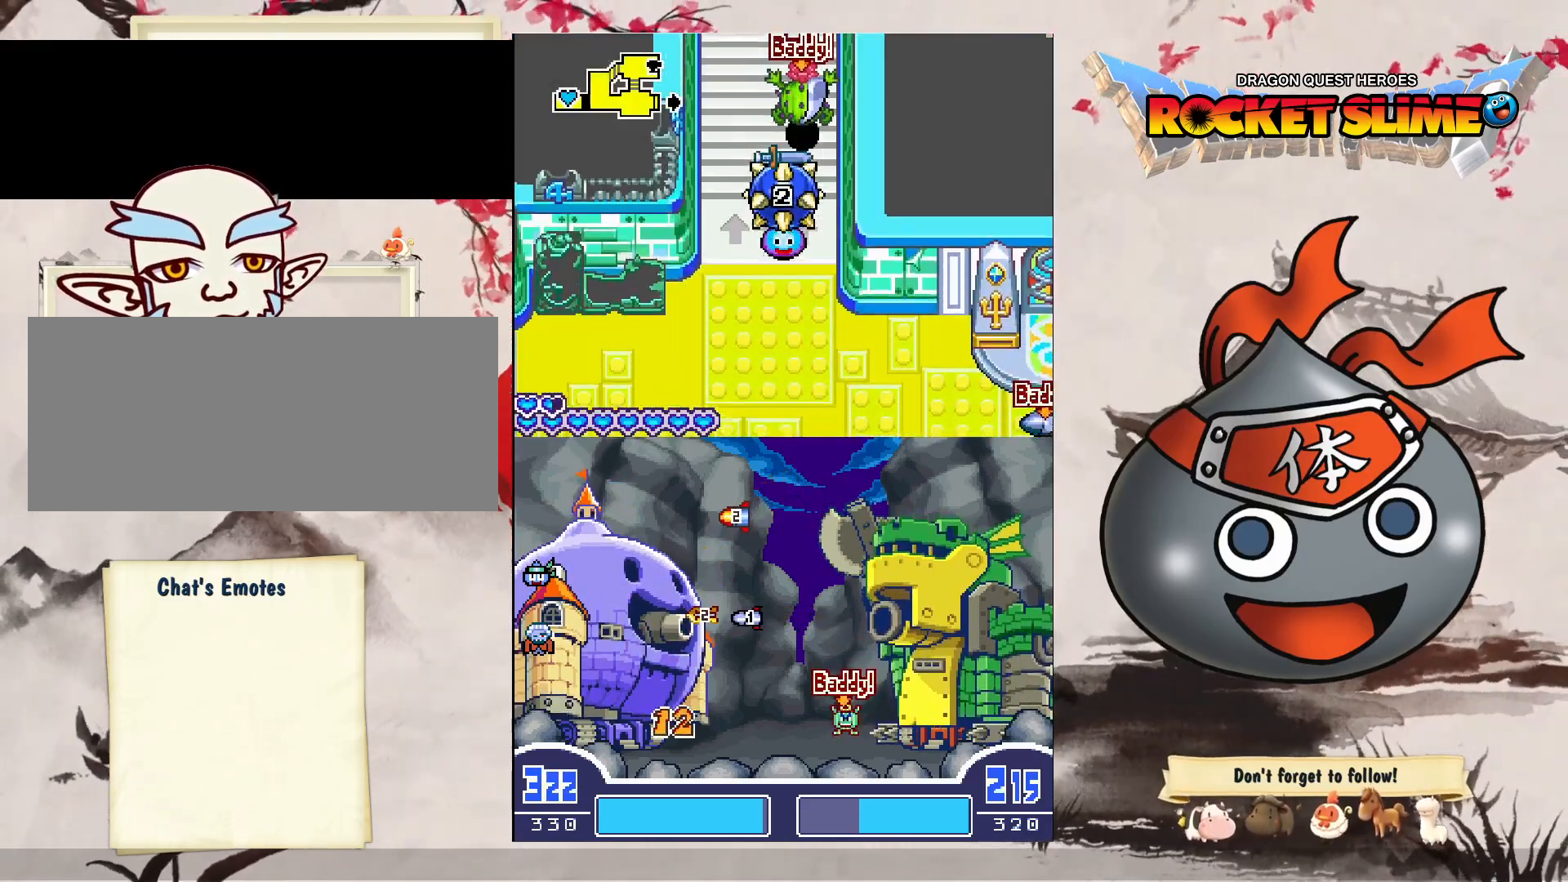
{"buttons": ["DPAD_UP"], "left_stick": "center", "right_stick": "center", "events": []}
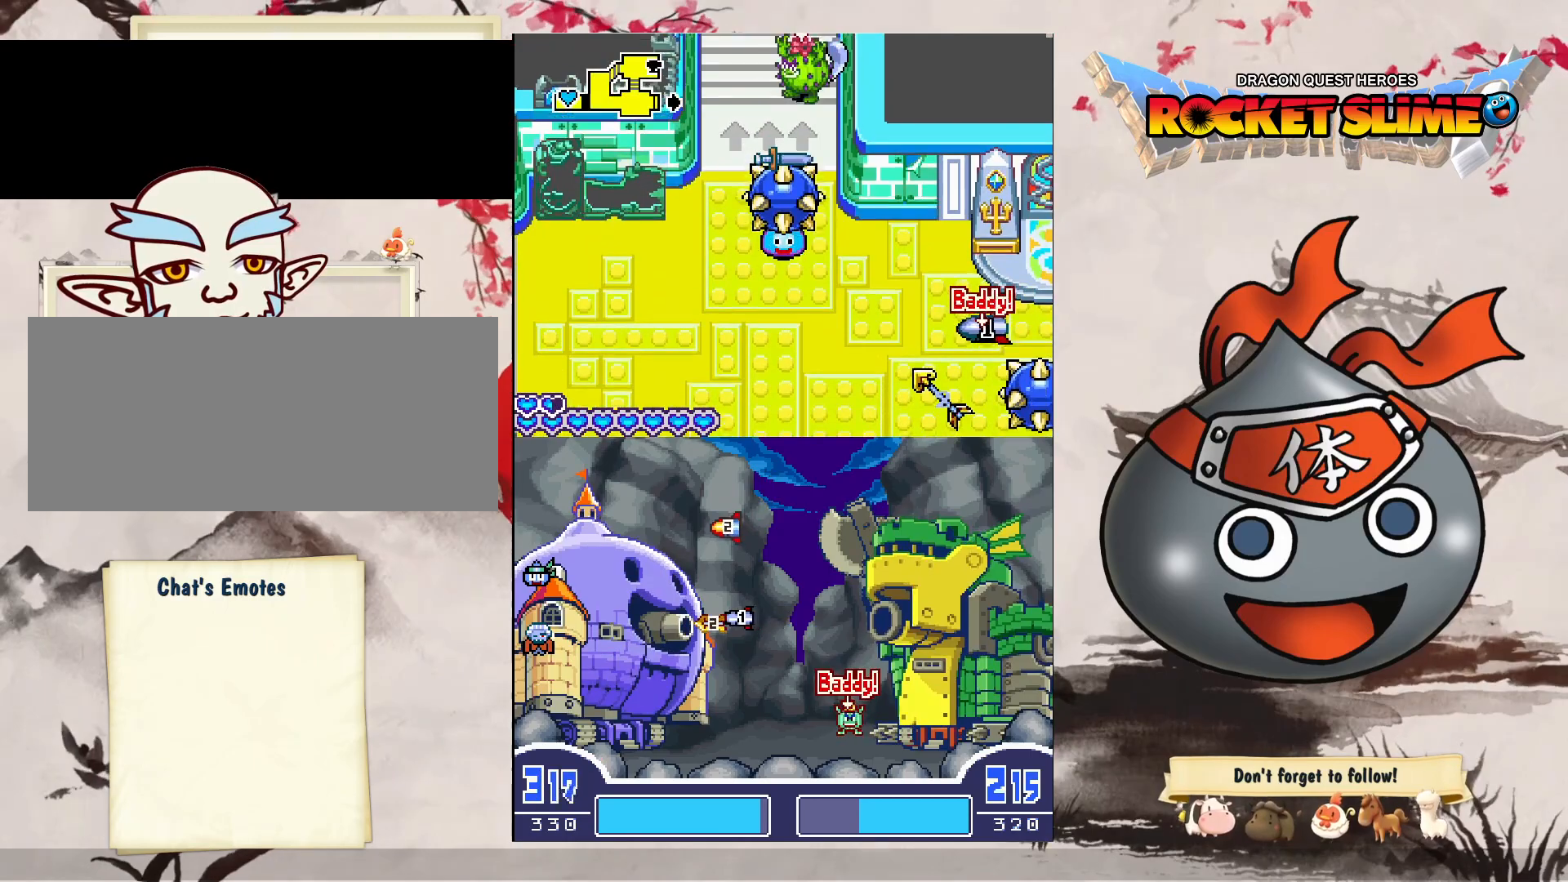
{"buttons": ["DPAD_UP"], "left_stick": "center", "right_stick": "center", "events": []}
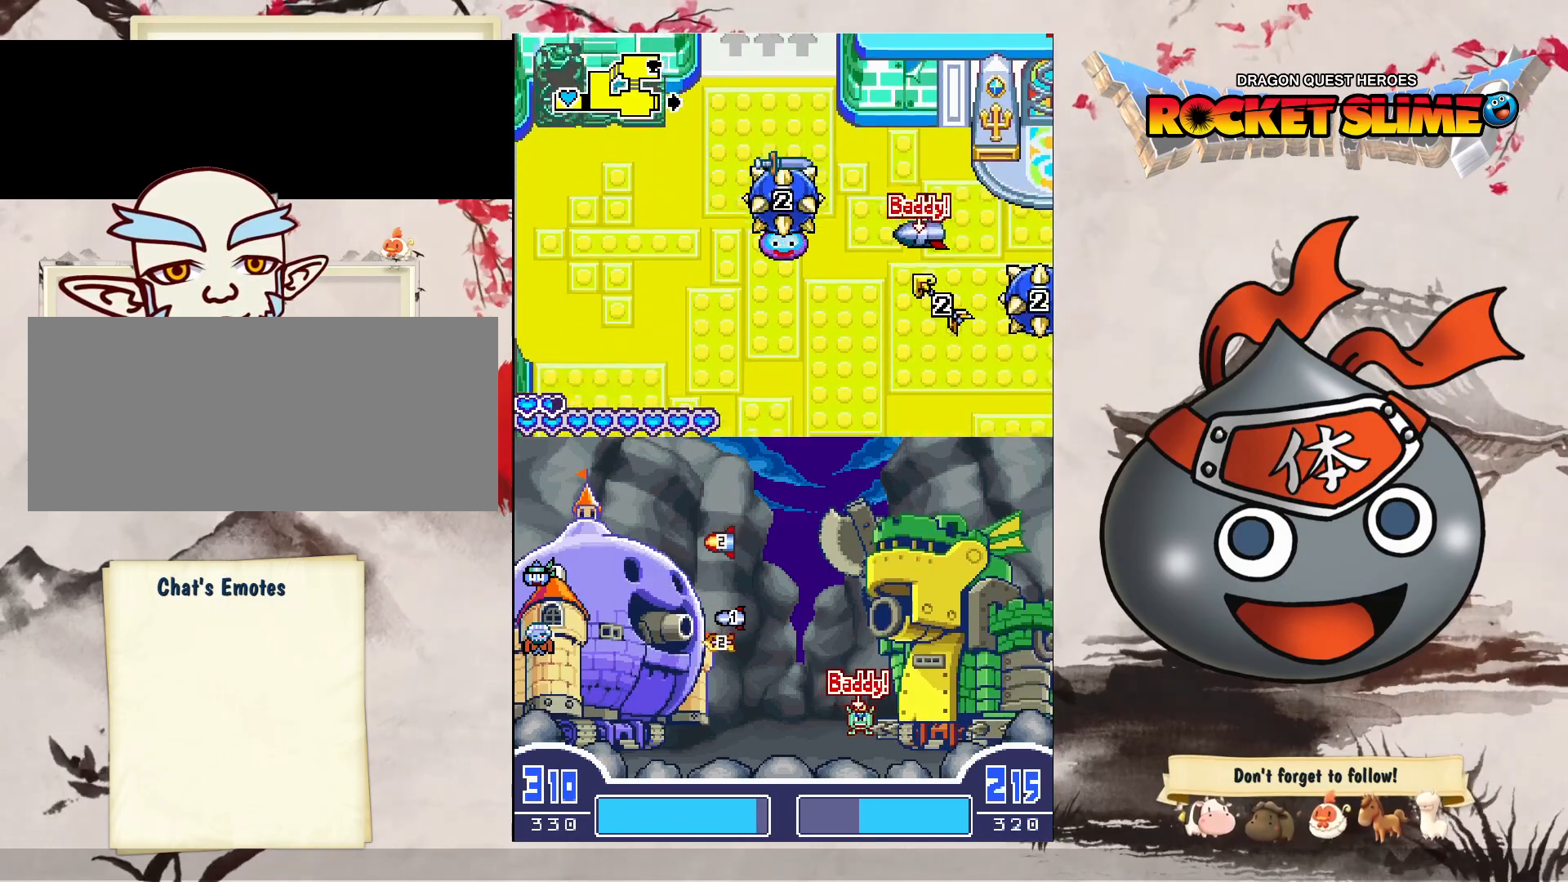
{"buttons": ["Y", "DPAD_RIGHT"], "left_stick": "center", "right_stick": "center", "events": [[83, "DPAD_RIGHT", "down"], [117, "Y", "down"], [150, "DPAD_UP", "up"]]}
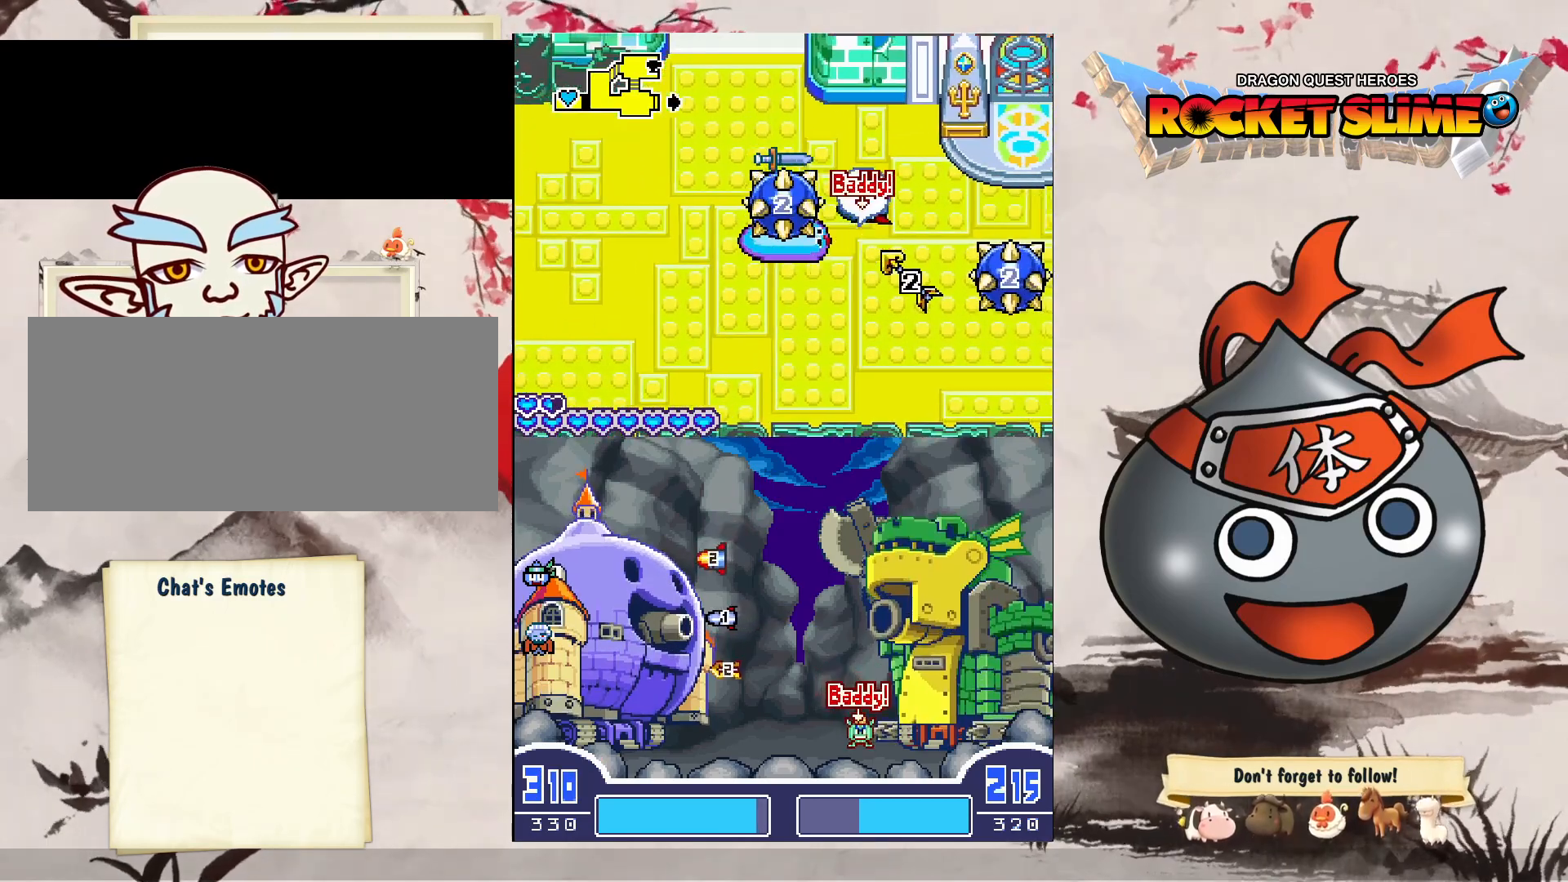
{"buttons": ["DPAD_RIGHT"], "left_stick": "center", "right_stick": "center", "events": [[200, "Y", "up"]]}
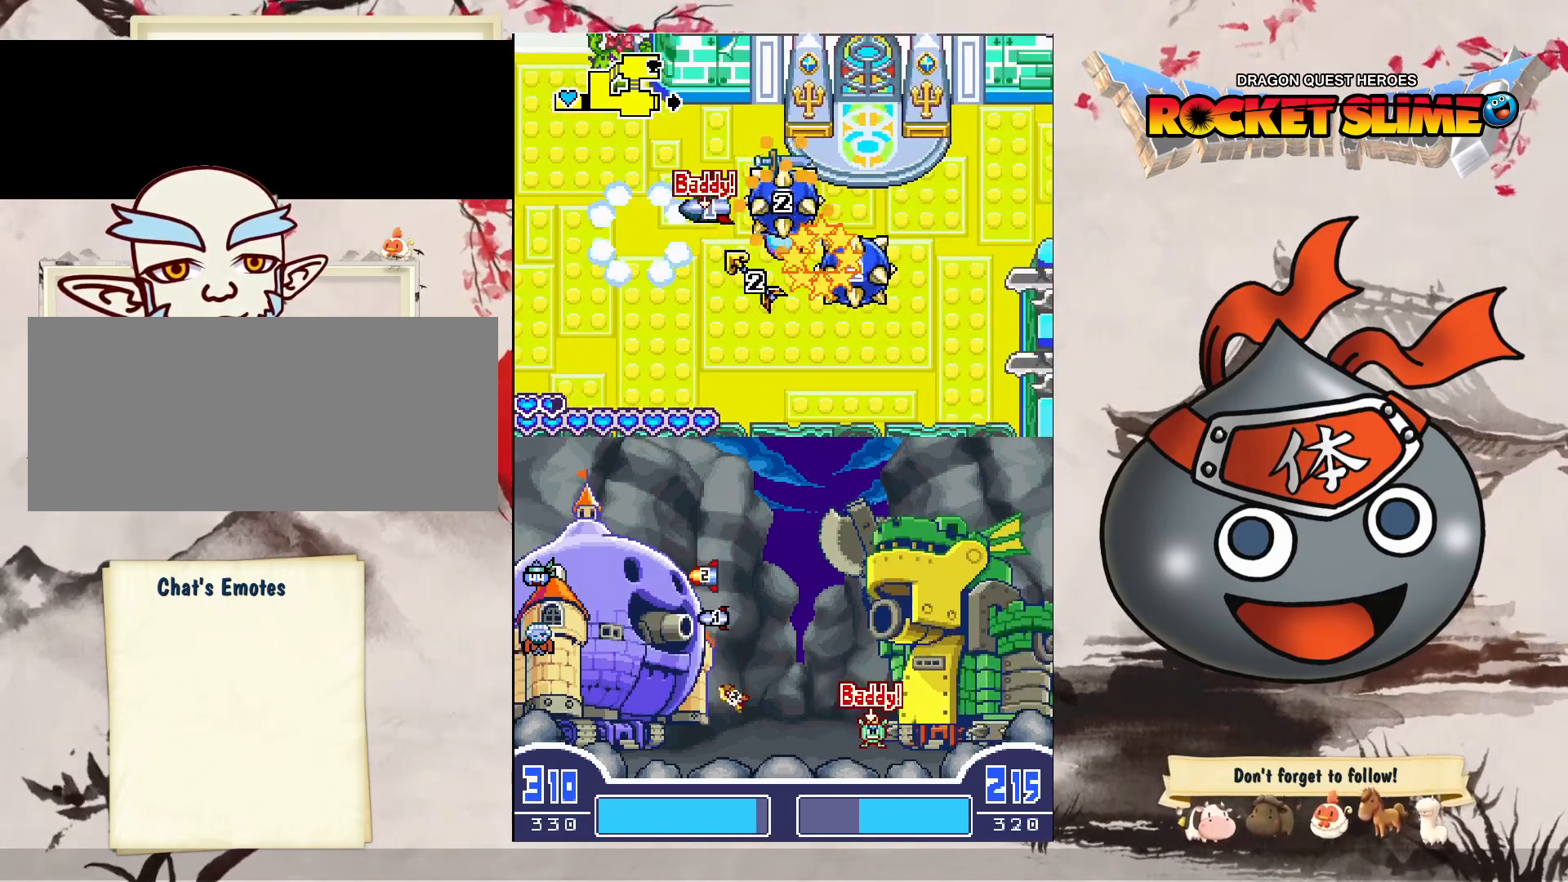
{"buttons": ["DPAD_LEFT"], "left_stick": "center", "right_stick": "center", "events": [[50, "DPAD_RIGHT", "up"], [200, "DPAD_LEFT", "down"]]}
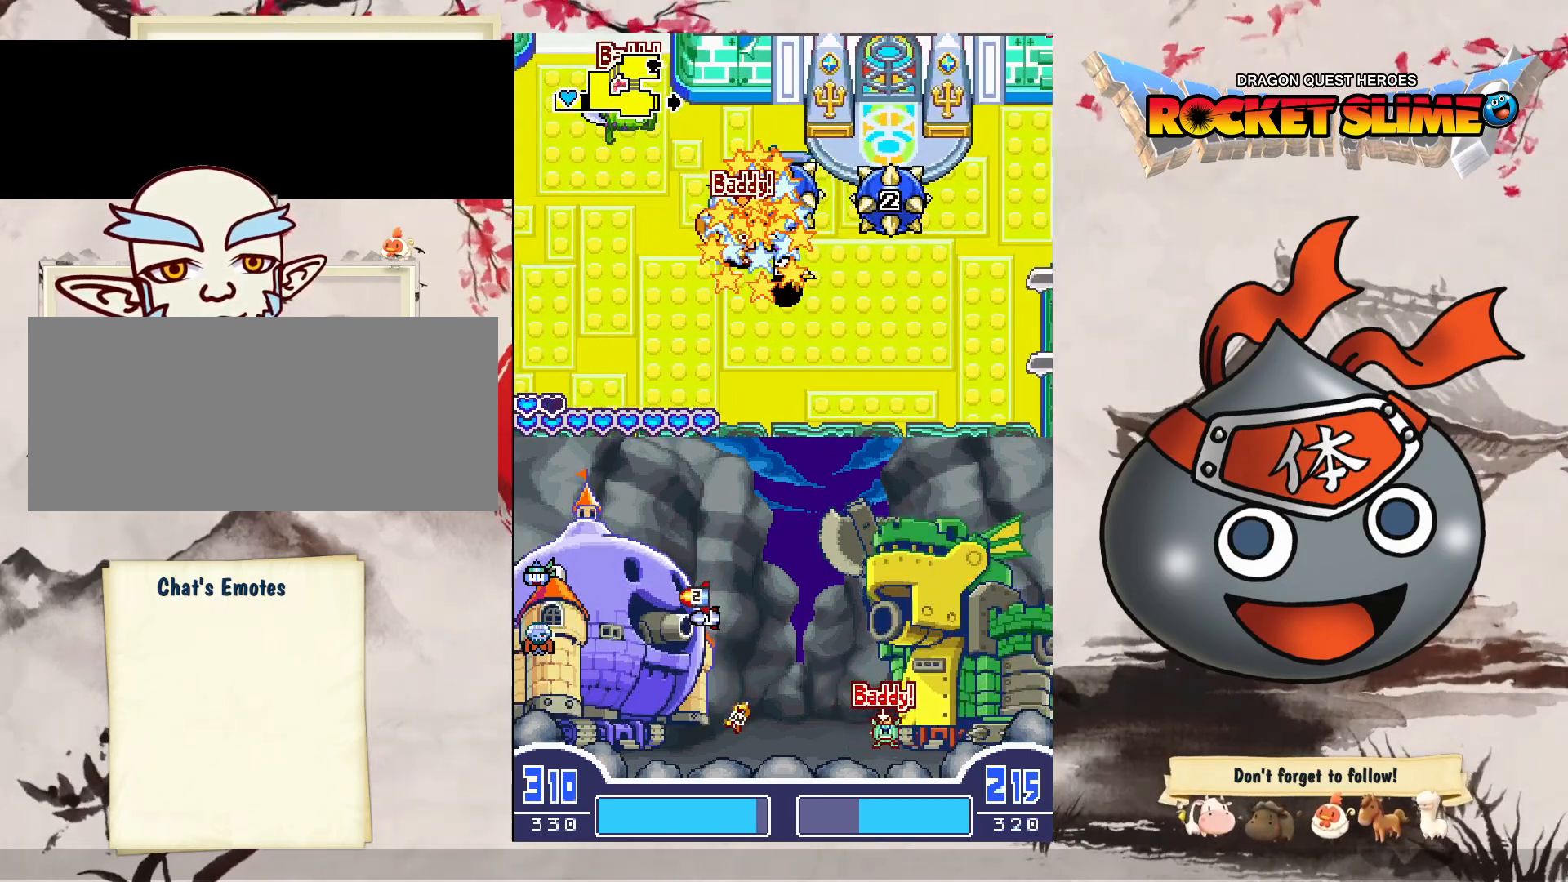
{"buttons": ["DPAD_LEFT"], "left_stick": "center", "right_stick": "center", "events": []}
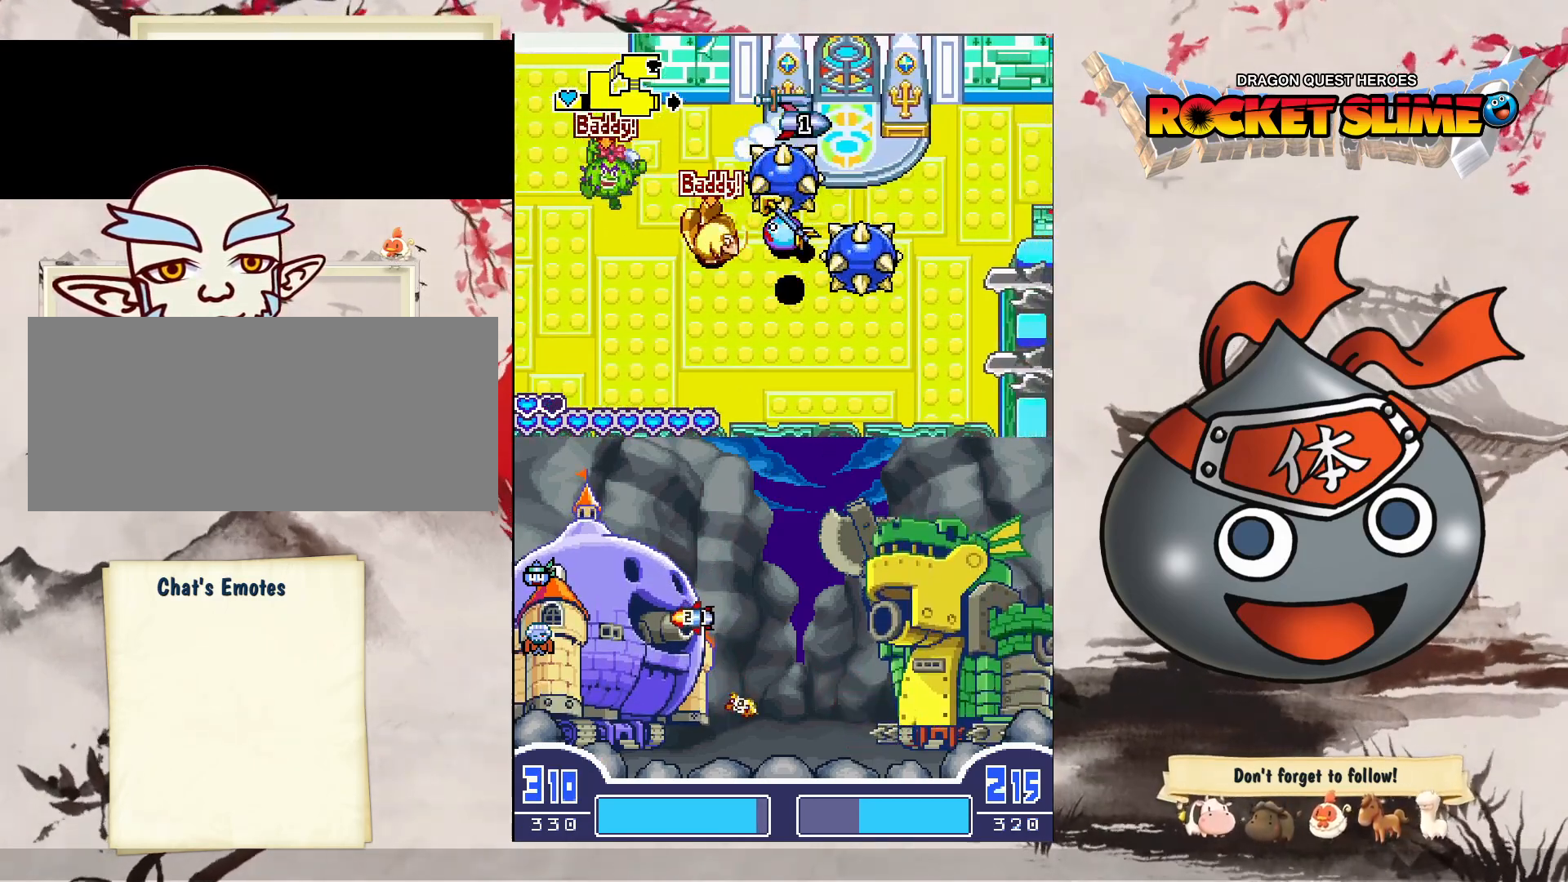
{"buttons": ["B", "DPAD_LEFT"], "left_stick": "center", "right_stick": "center", "events": [[33, "B", "down"]]}
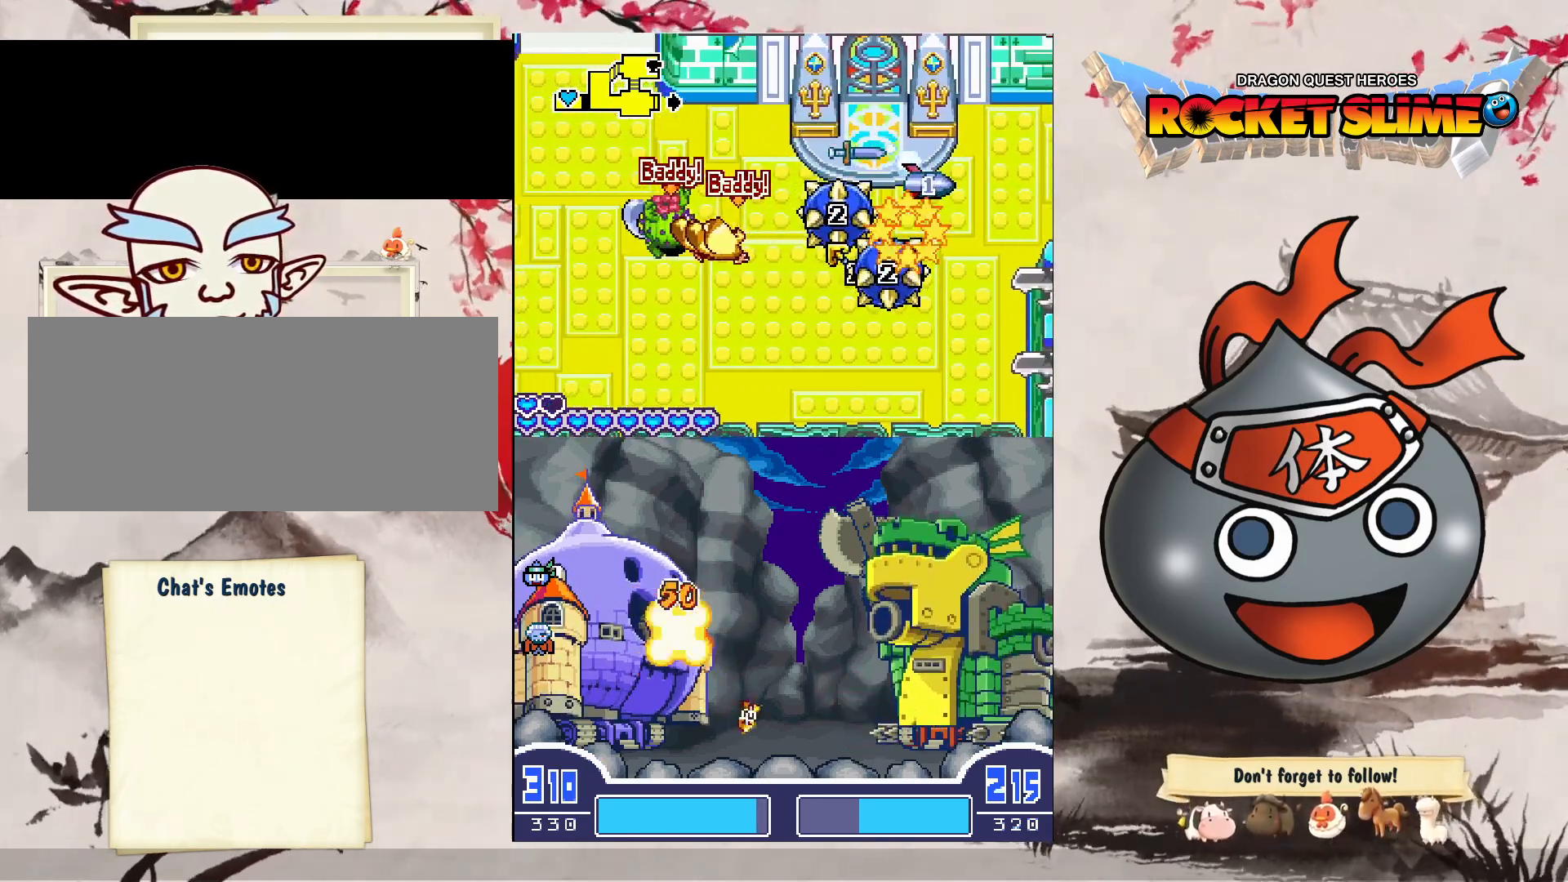
{"buttons": ["Y", "DPAD_LEFT"], "left_stick": "center", "right_stick": "center", "events": [[350, "B", "up"], [483, "Y", "down"]]}
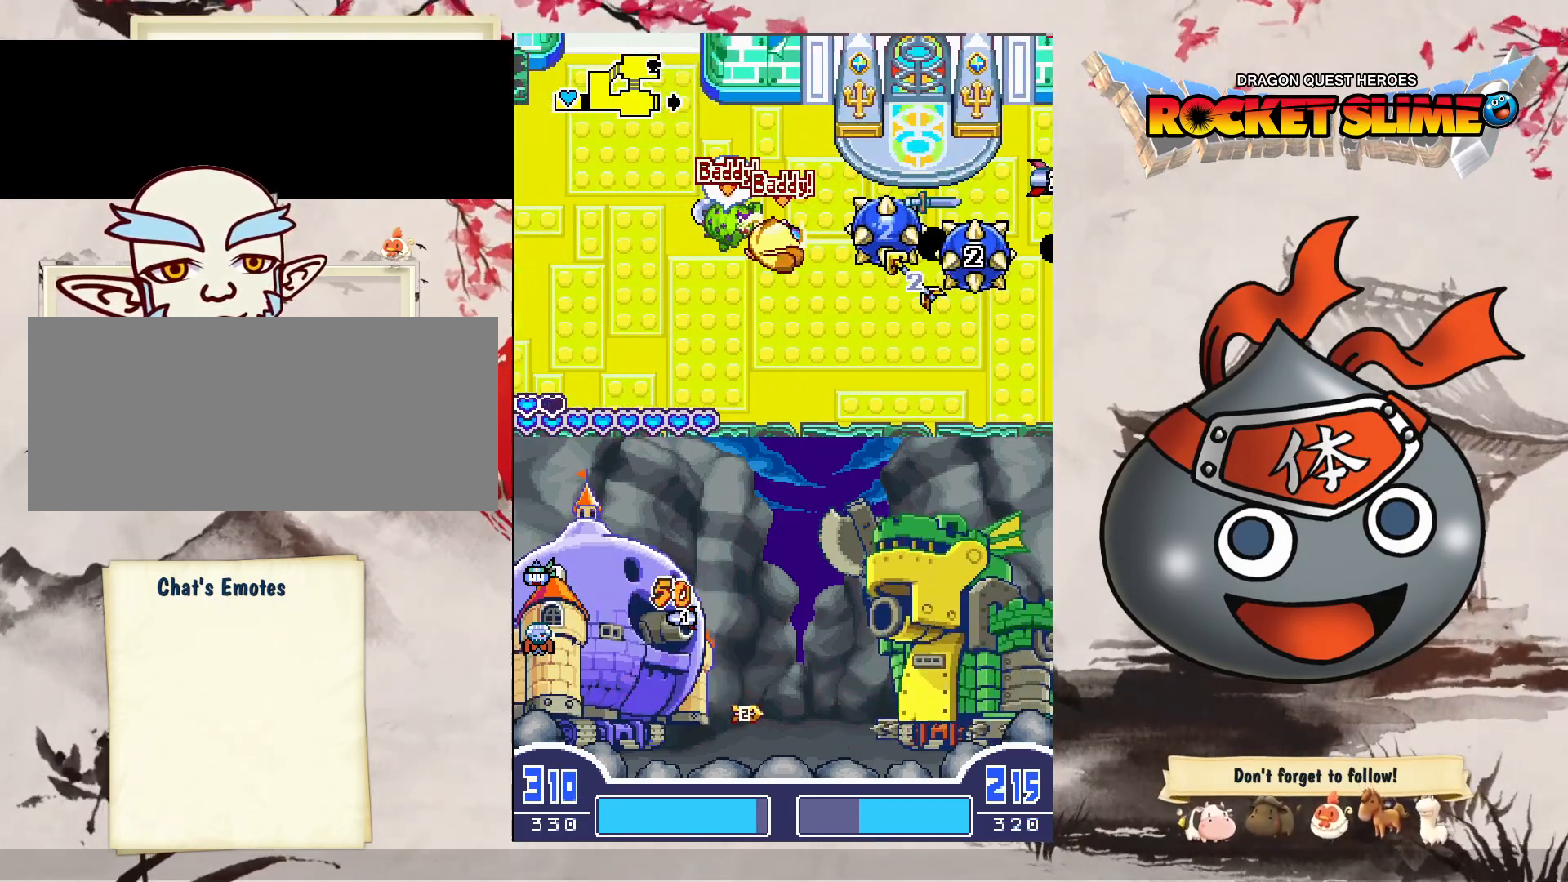
{"buttons": ["Y", "DPAD_LEFT"], "left_stick": "center", "right_stick": "center", "events": []}
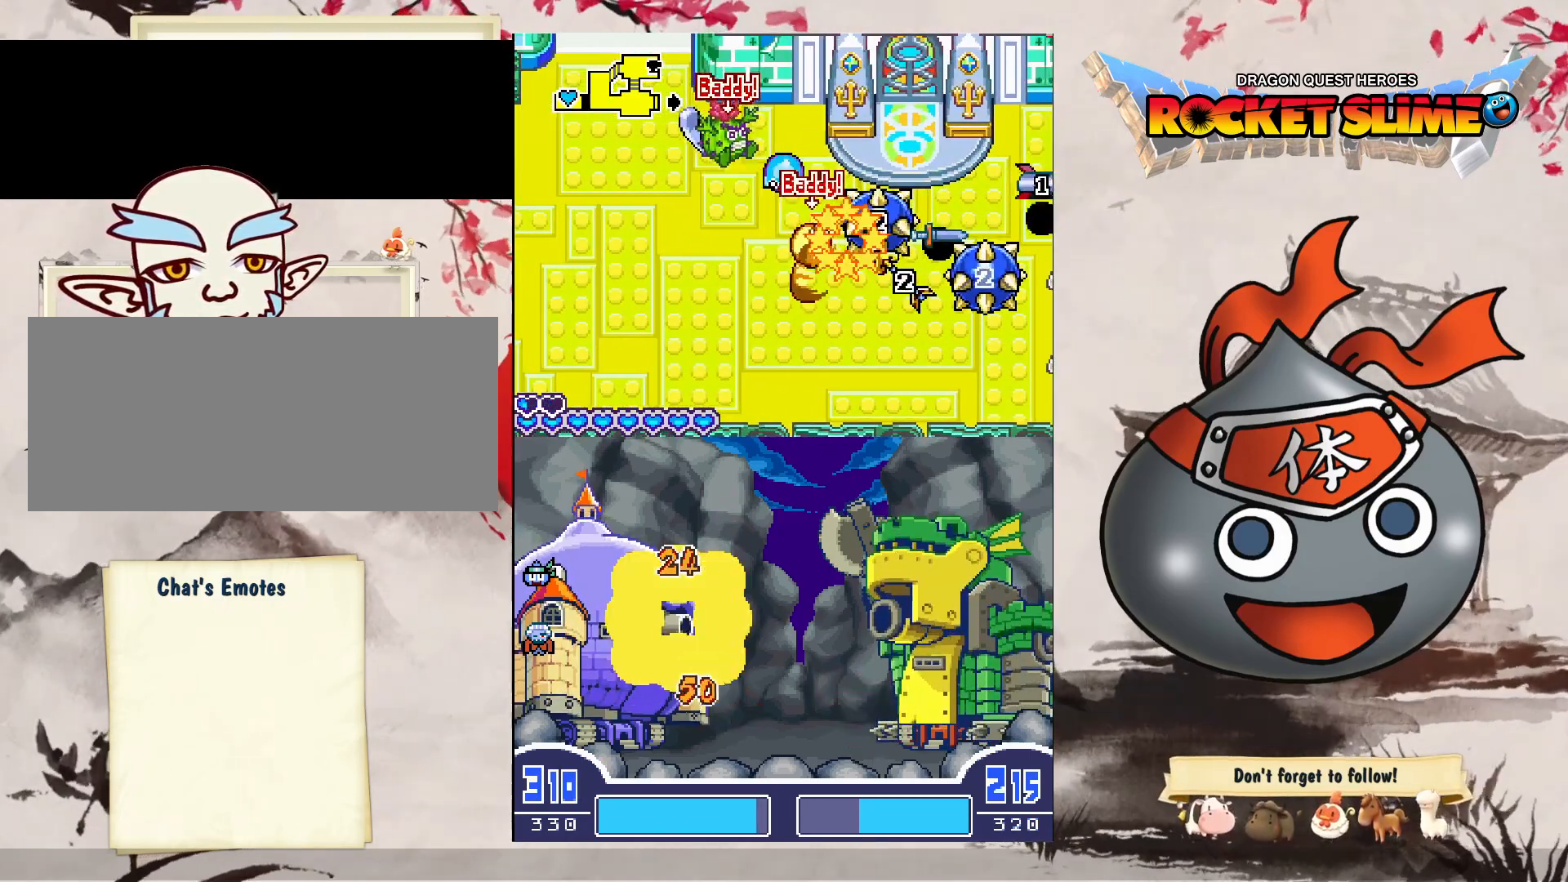
{"buttons": ["DPAD_LEFT"], "left_stick": "center", "right_stick": "center", "events": [[67, "Y", "up"]]}
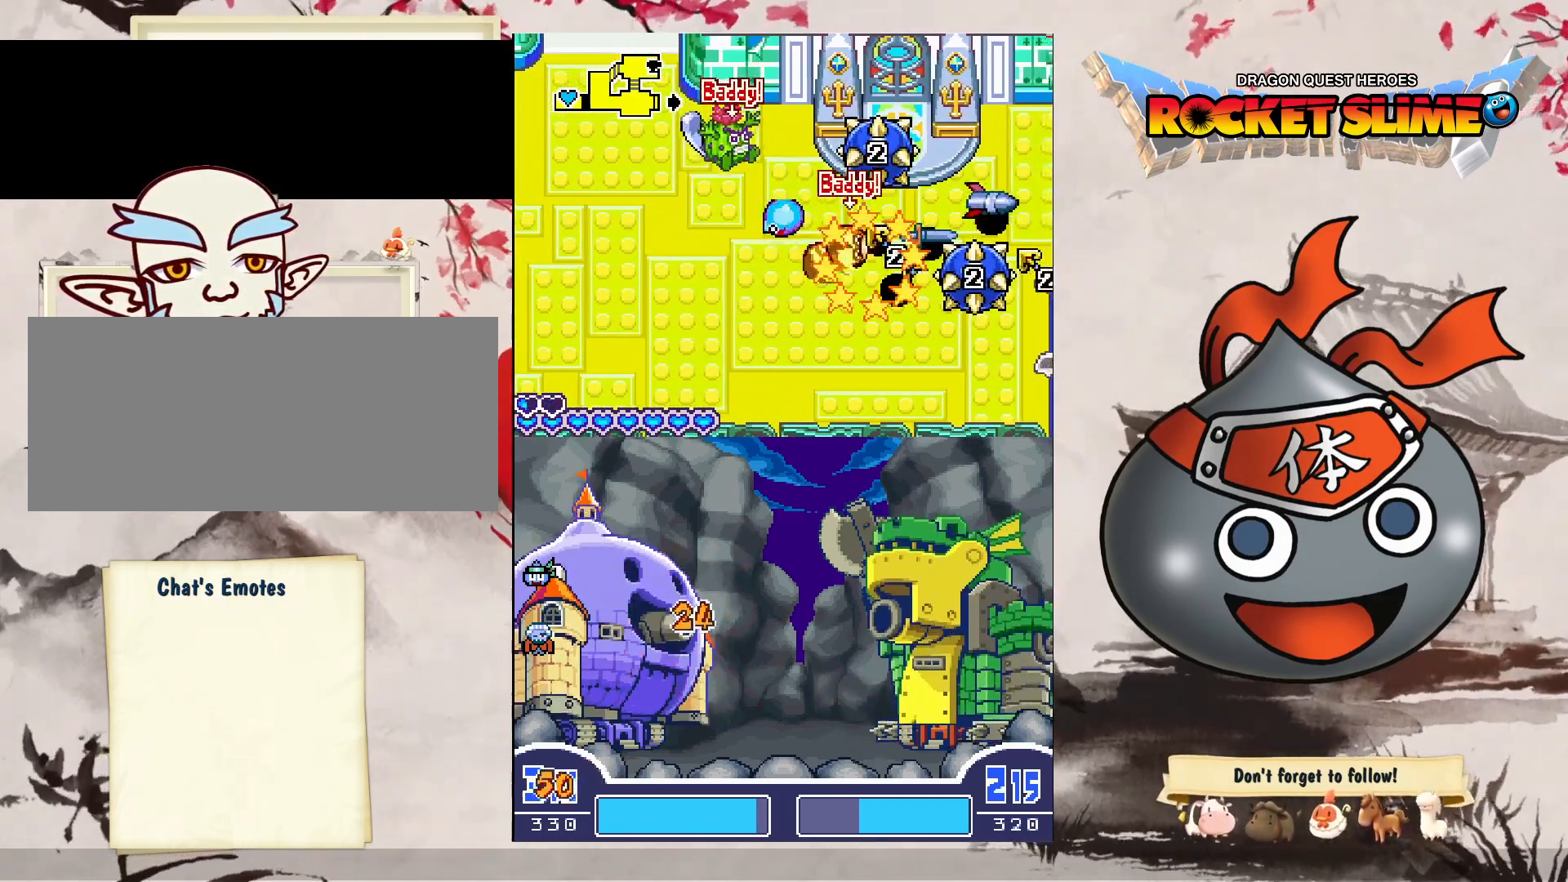
{"buttons": ["DPAD_UP", "DPAD_LEFT"], "left_stick": "center", "right_stick": "center", "events": [[333, "DPAD_UP", "down"]]}
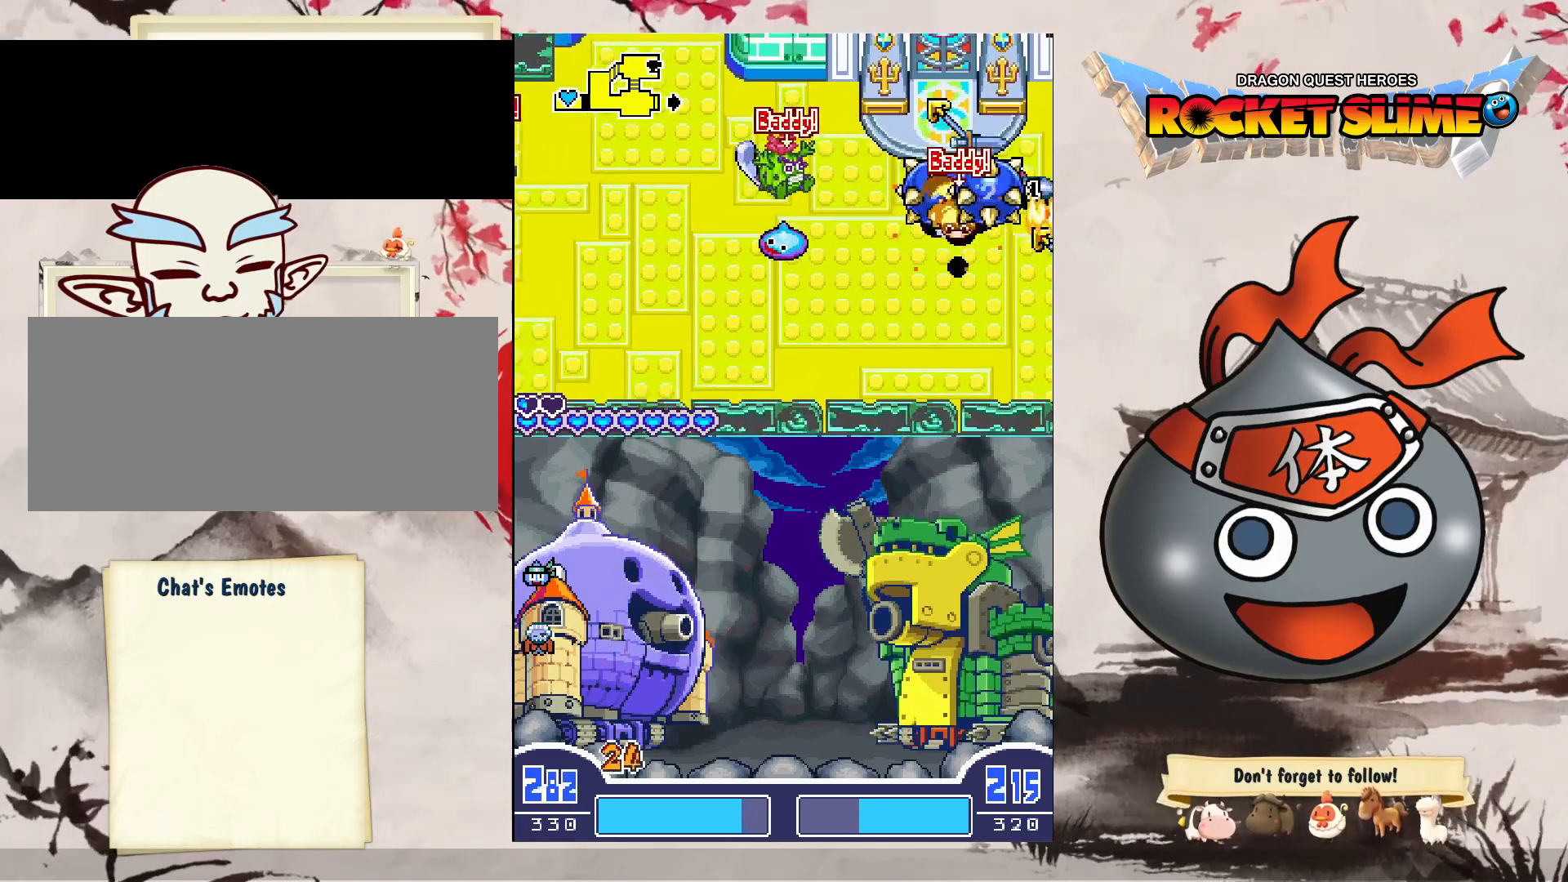
{"buttons": ["DPAD_LEFT"], "left_stick": "center", "right_stick": "center", "events": [[150, "DPAD_UP", "up"]]}
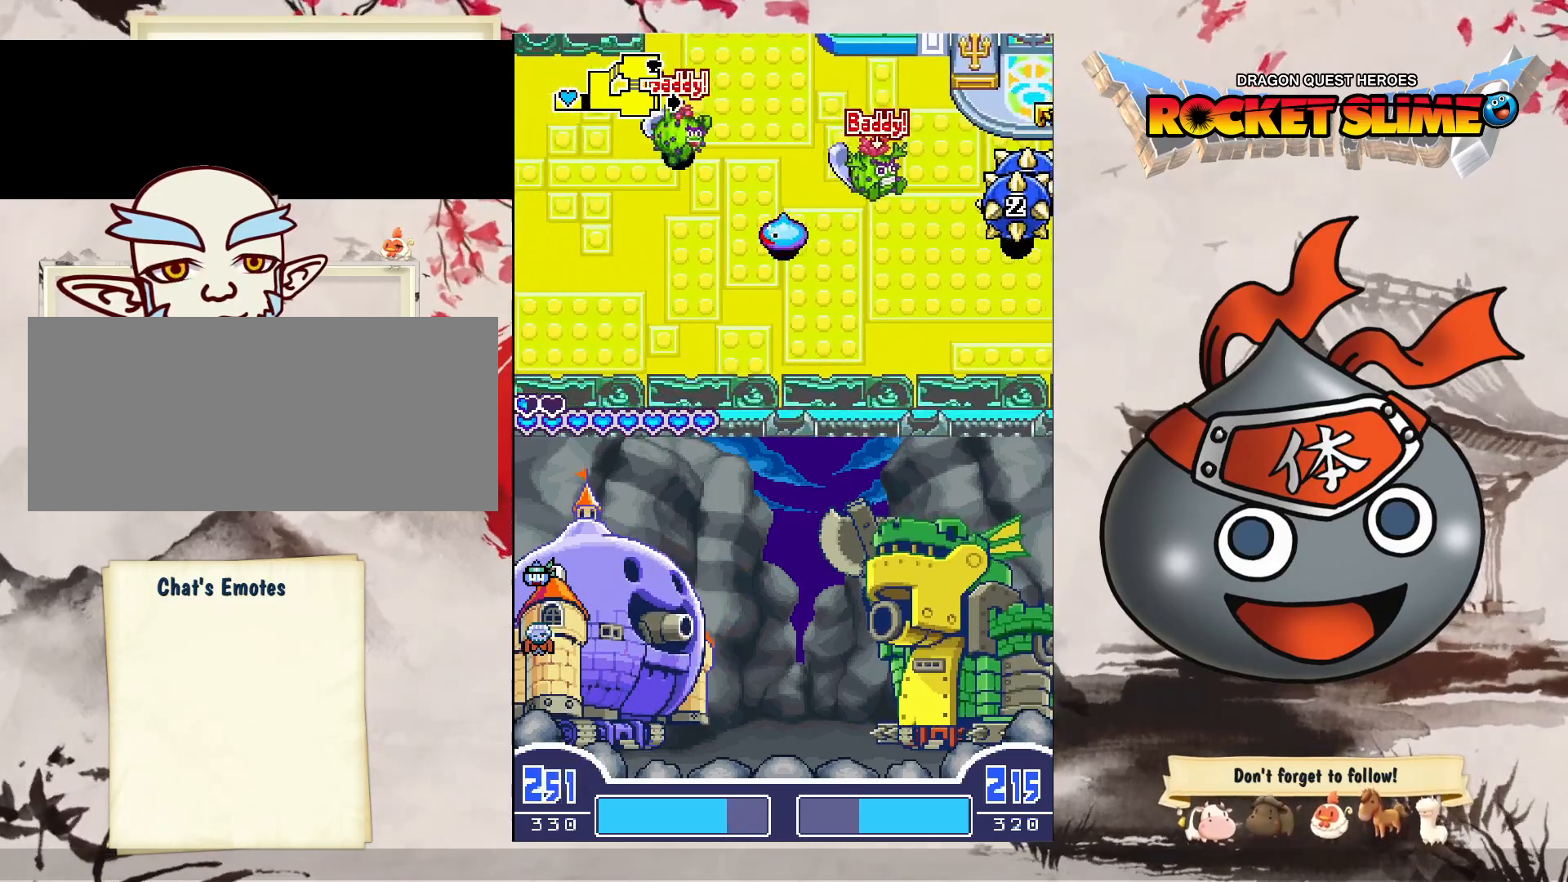
{"buttons": ["DPAD_LEFT"], "left_stick": "center", "right_stick": "center", "events": []}
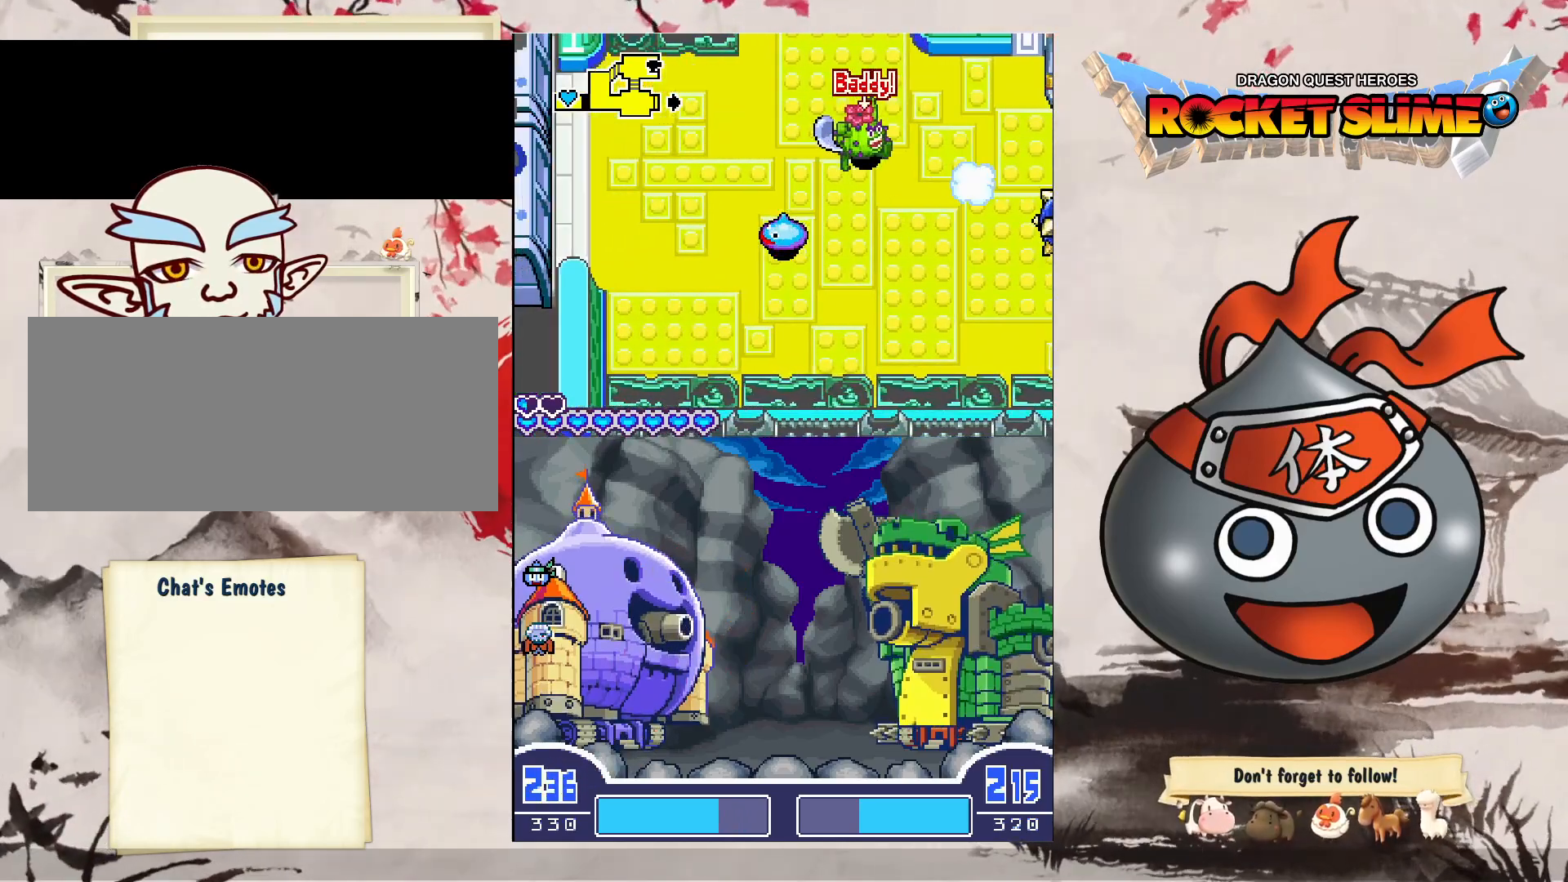
{"buttons": ["DPAD_DOWN", "DPAD_LEFT"], "left_stick": "center", "right_stick": "center", "events": [[33, "DPAD_DOWN", "down"]]}
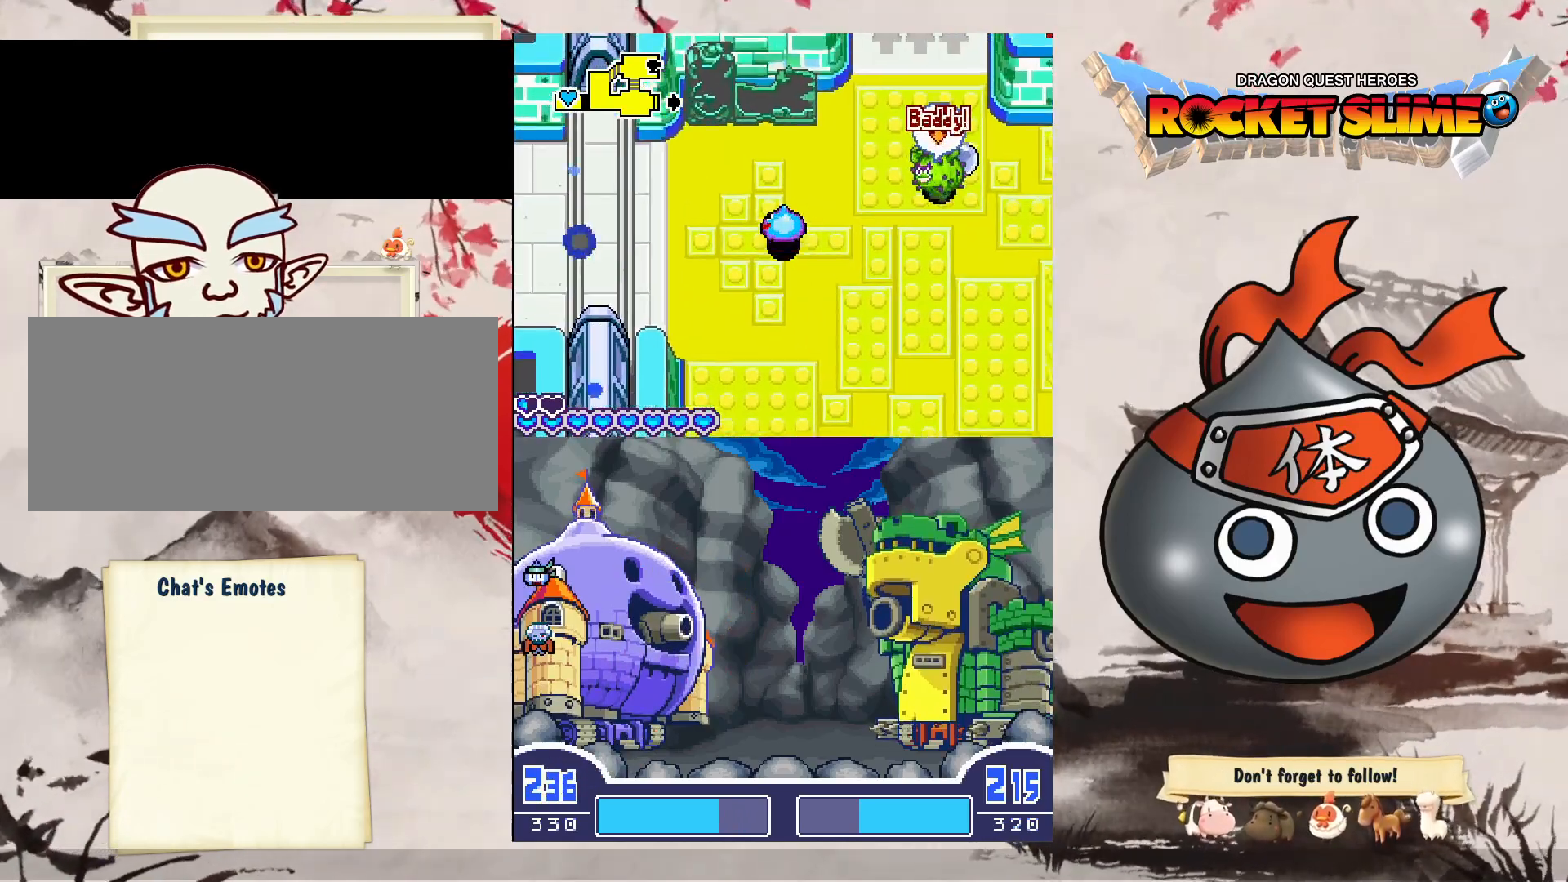
{"buttons": ["Y", "DPAD_RIGHT"], "left_stick": "center", "right_stick": "center", "events": [[50, "DPAD_RIGHT", "down"], [117, "Y", "down"], [167, "DPAD_LEFT", "up"], [217, "DPAD_DOWN", "up"]]}
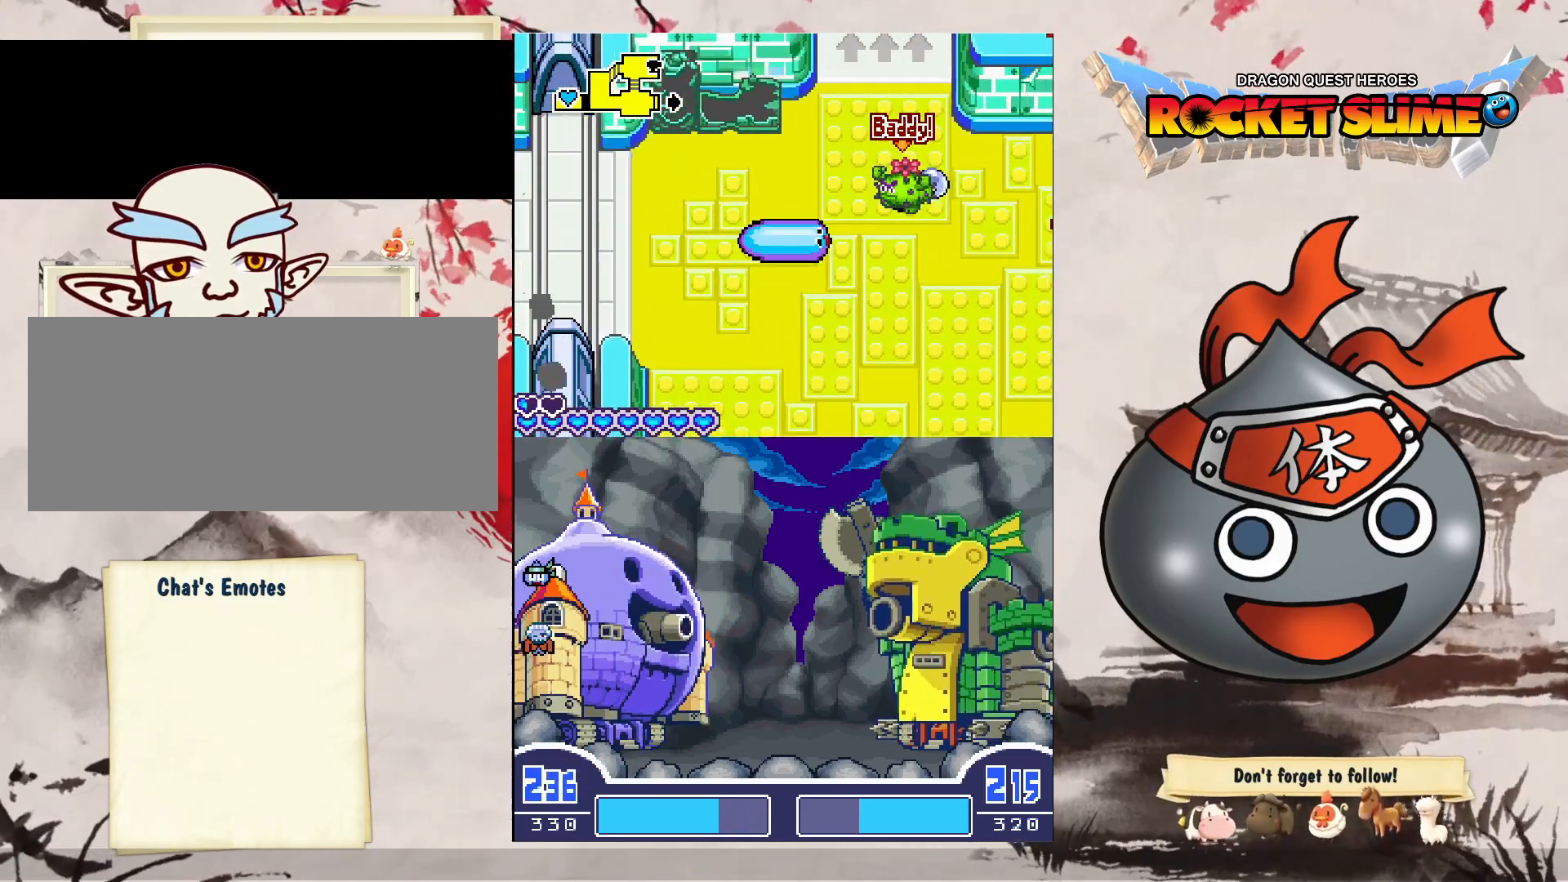
{"buttons": ["DPAD_RIGHT"], "left_stick": "center", "right_stick": "center", "events": [[317, "Y", "up"]]}
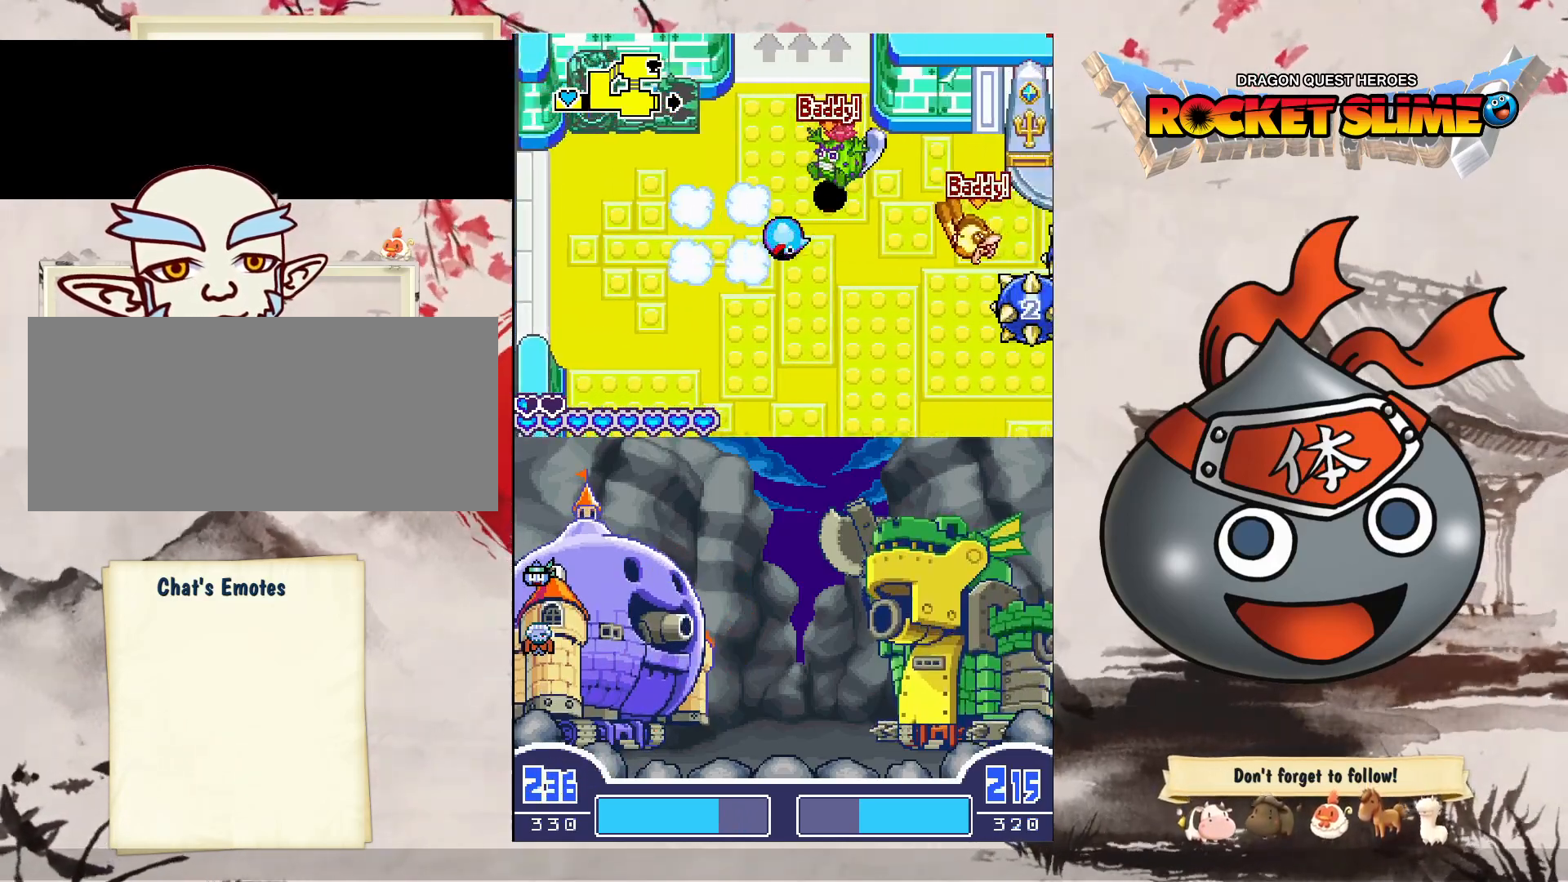
{"buttons": ["DPAD_LEFT"], "left_stick": "center", "right_stick": "center", "events": [[150, "DPAD_UP", "down"], [167, "DPAD_RIGHT", "up"], [200, "DPAD_LEFT", "down"], [217, "DPAD_UP", "up"]]}